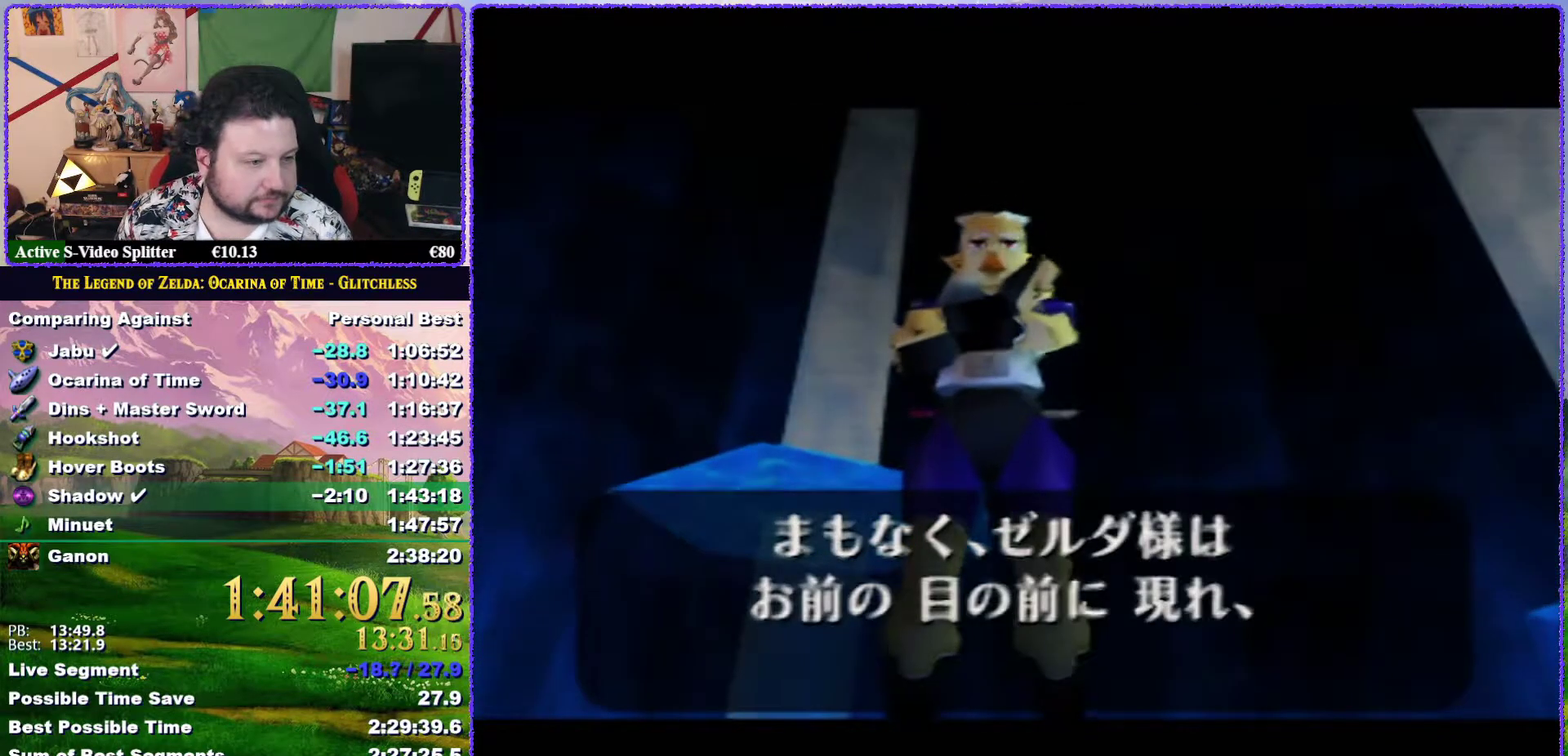
Gameplay with a controller (Nintendo layout); each line is a JSON object with the inputs held at the frame after it. "events" lists button and stick changes between this image and that frame as [ms after this image, input, new state], when the widget could be followed in between. Not read: L3 R3.
{"buttons": ["B"], "left_stick": "center", "events": [[17, "A", "down"], [17, "B", "up"], [67, "B", "down"], [100, "A", "up"], [133, "B", "up"], [200, "A", "down"], [233, "B", "down"], [267, "A", "up"], [283, "B", "up"], [367, "A", "down"], [367, "B", "down"], [417, "A", "up"], [417, "B", "up"], [483, "B", "down"]]}
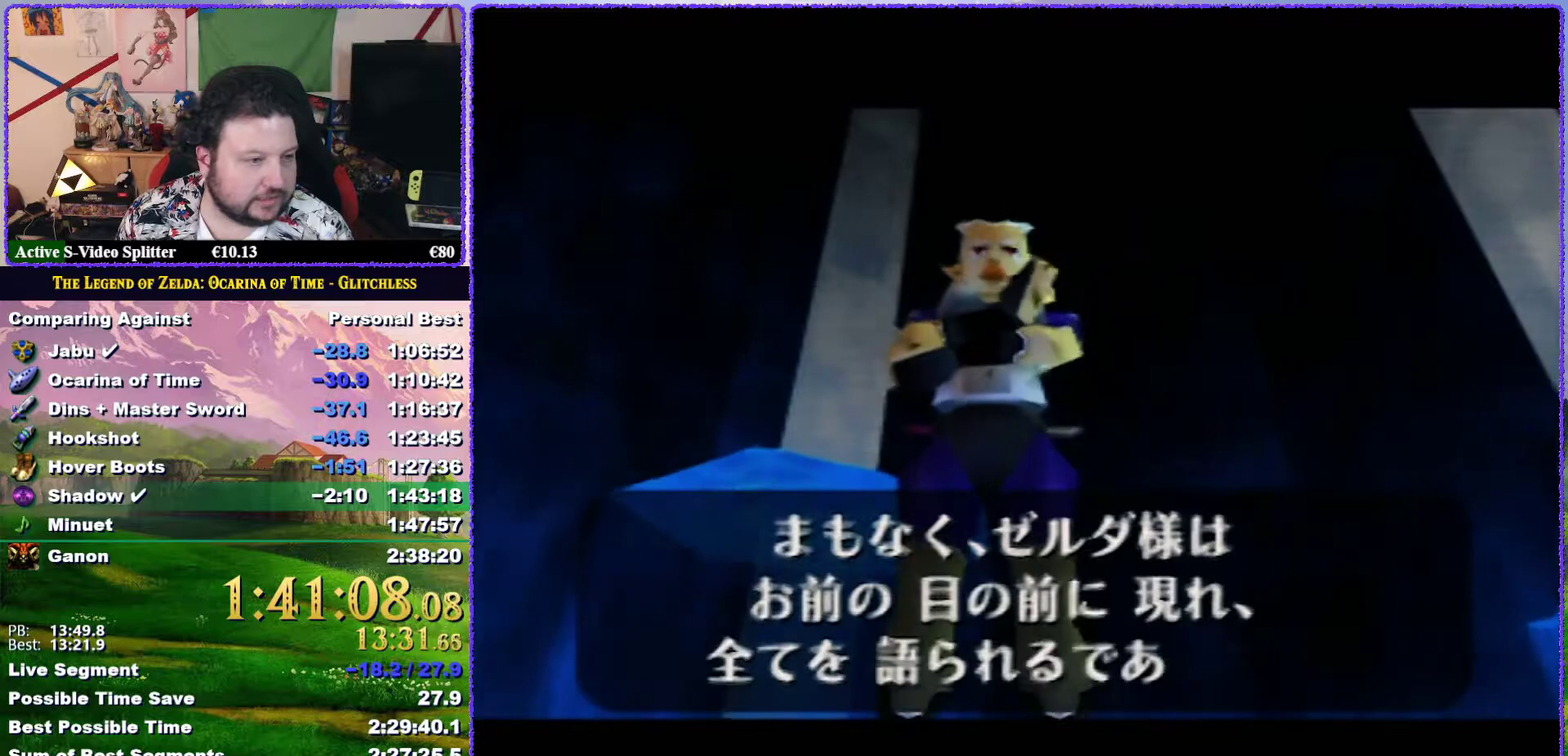
{"buttons": ["A"], "left_stick": "center", "events": [[17, "A", "down"], [50, "B", "up"], [83, "A", "up"], [100, "B", "down"], [167, "B", "up"], [217, "B", "down"], [283, "A", "down"], [283, "B", "up"], [367, "A", "up"], [367, "B", "down"], [417, "B", "up"], [433, "A", "down"]]}
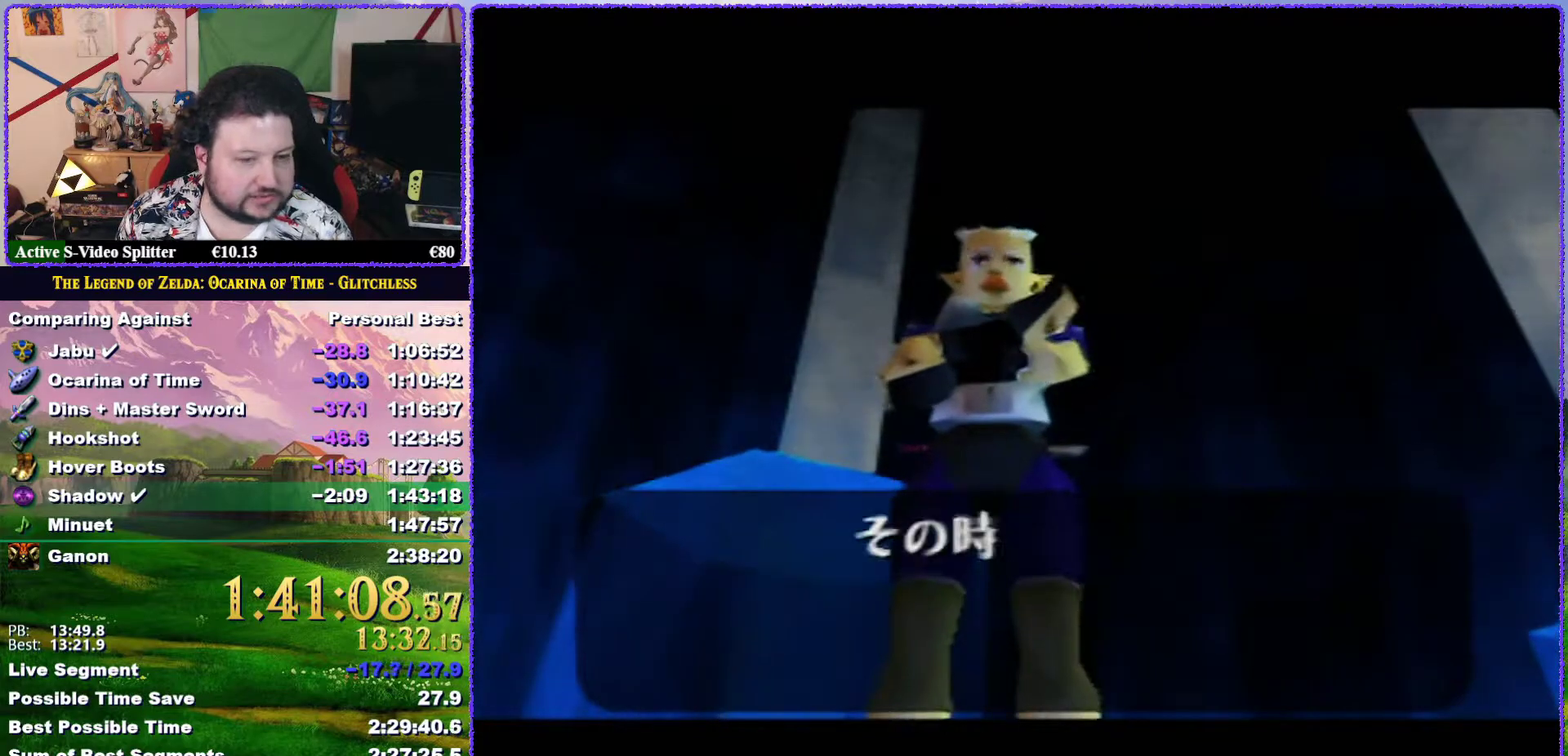
{"buttons": [], "left_stick": "center", "events": [[17, "A", "up"], [17, "B", "down"], [67, "B", "up"], [100, "A", "down"], [150, "A", "up"], [233, "A", "down"], [267, "B", "down"], [300, "A", "up"], [333, "B", "up"], [400, "A", "down"], [400, "B", "down"], [450, "A", "up"], [450, "B", "up"]]}
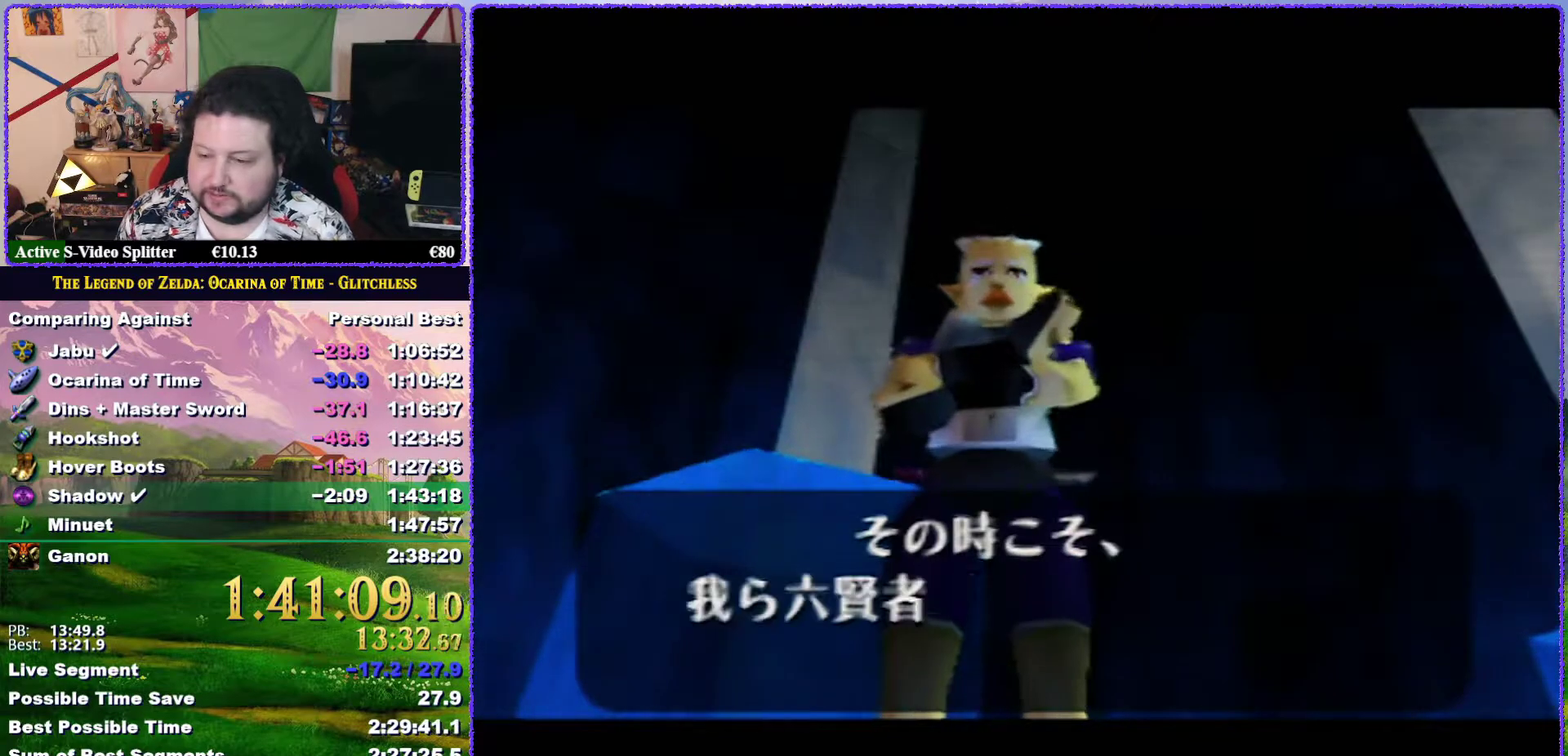
{"buttons": ["A"], "left_stick": "center", "events": [[33, "A", "down"], [100, "A", "up"], [167, "A", "down"], [267, "A", "up"], [300, "B", "down"], [333, "A", "down"], [350, "B", "up"], [400, "A", "up"], [400, "B", "down"], [450, "A", "down"], [483, "B", "up"]]}
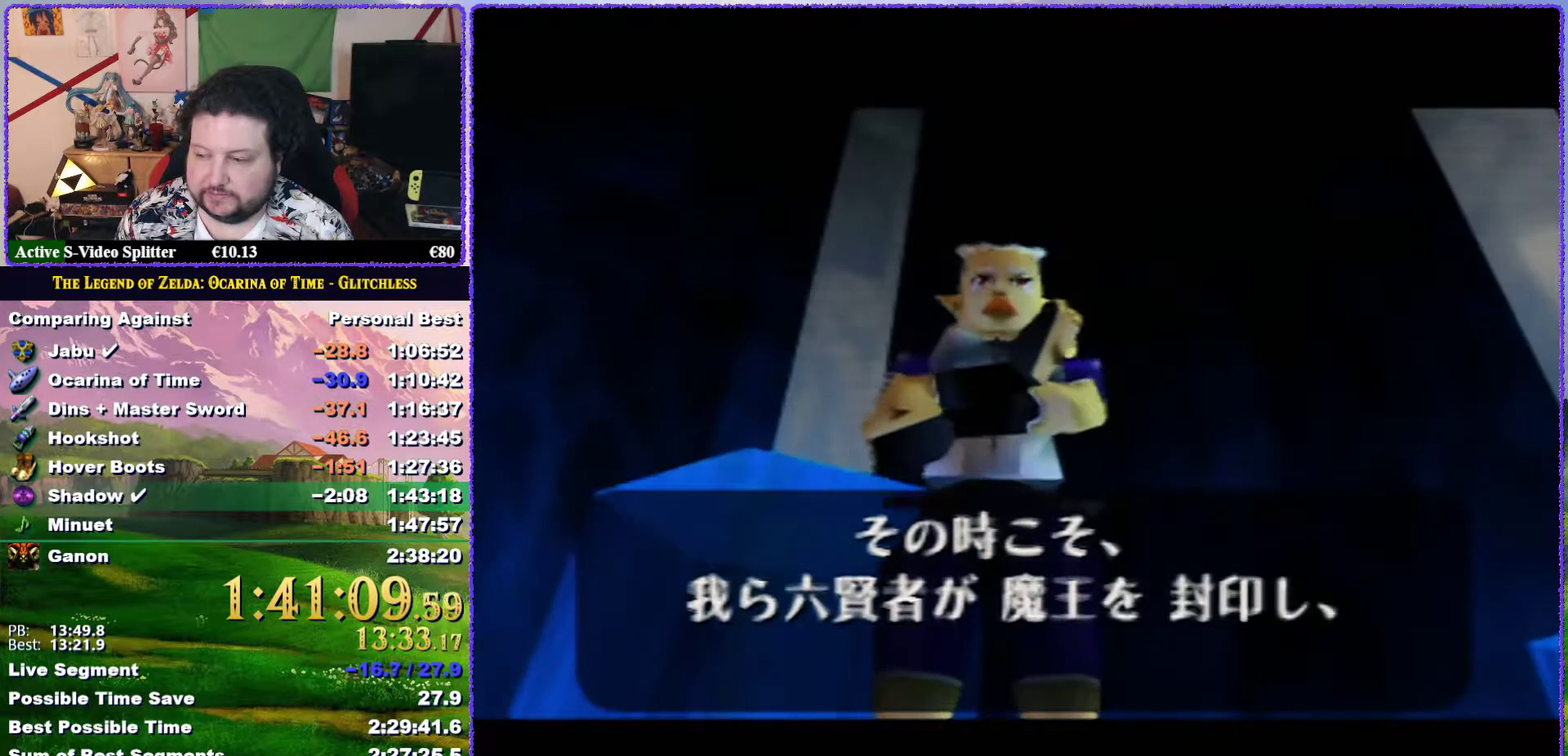
{"buttons": [], "left_stick": "center", "events": [[33, "A", "up"], [33, "B", "down"], [100, "A", "down"], [100, "B", "up"], [200, "A", "up"], [267, "A", "down"], [283, "B", "down"], [317, "A", "up"], [367, "B", "up"], [383, "A", "down"], [417, "B", "down"], [433, "A", "up"], [467, "B", "up"]]}
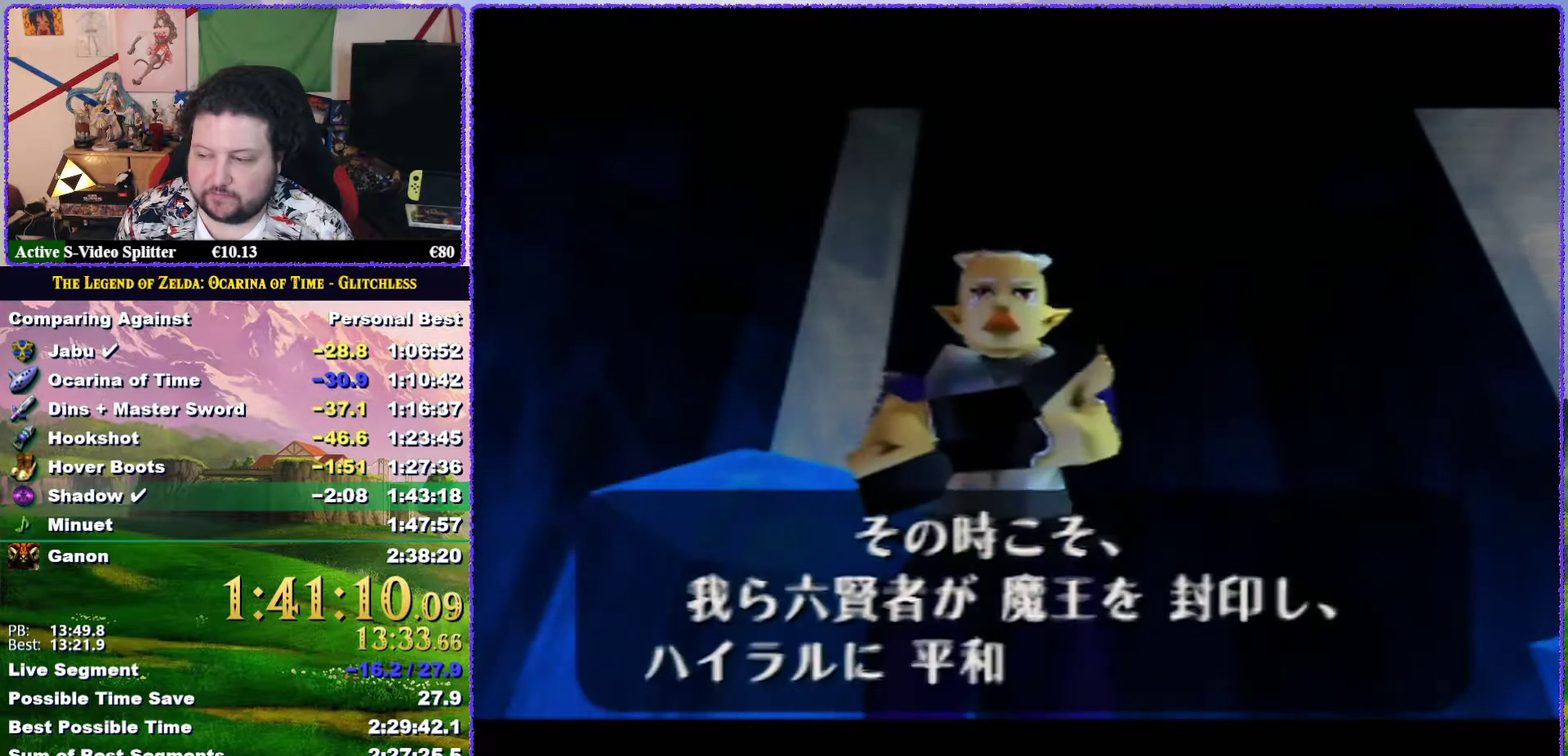
{"buttons": [], "left_stick": "center", "events": [[33, "A", "down"], [33, "B", "down"], [83, "A", "up"], [100, "B", "up"], [167, "A", "down"], [167, "B", "down"], [233, "A", "up"], [233, "B", "up"], [300, "A", "down"], [300, "B", "down"], [350, "A", "up"], [350, "B", "up"], [450, "A", "down"], [500, "A", "up"]]}
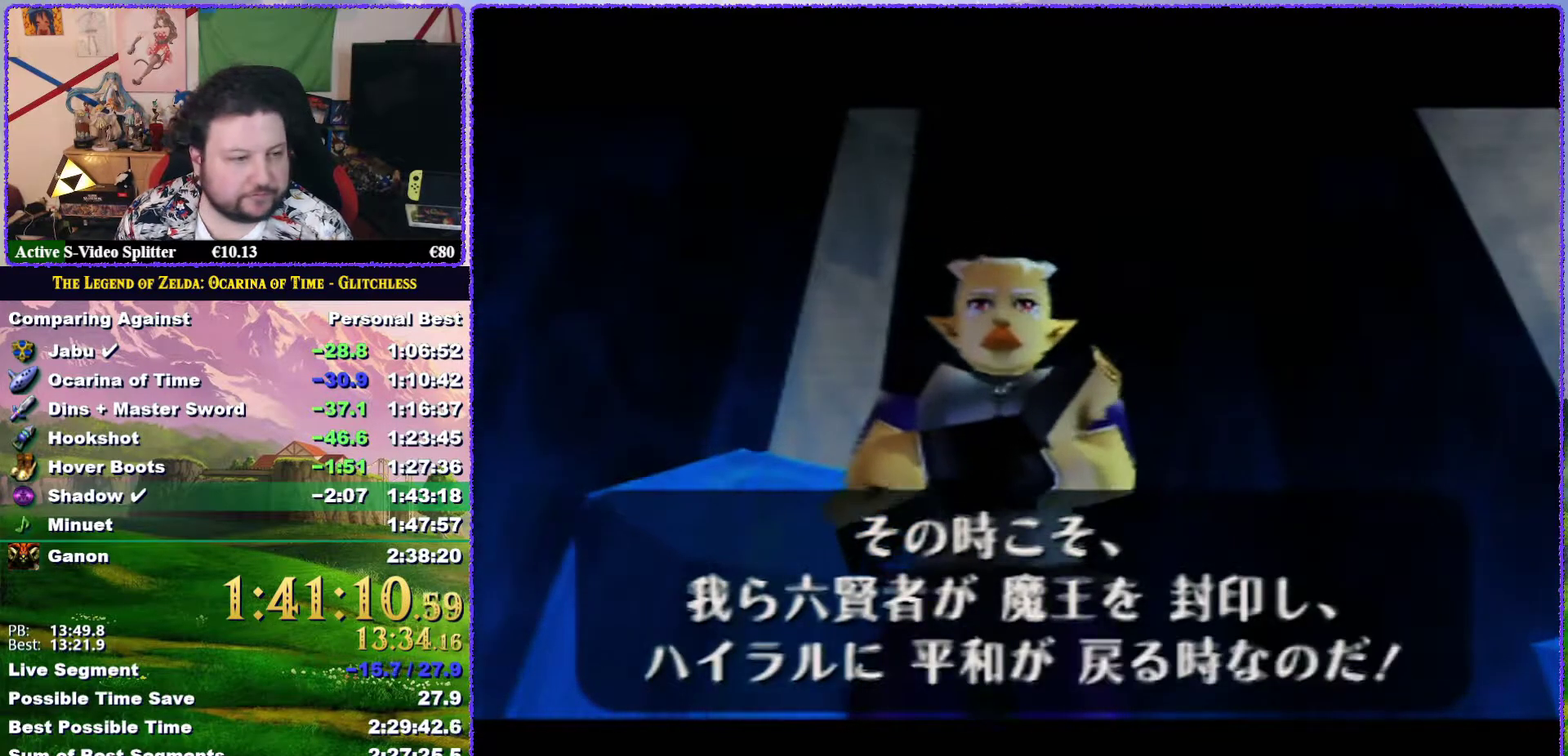
{"buttons": ["B"], "left_stick": "center", "events": [[67, "A", "down"], [133, "A", "up"], [217, "A", "down"], [300, "A", "up"], [300, "B", "down"], [367, "A", "down"], [367, "B", "up"], [417, "A", "up"], [433, "B", "down"]]}
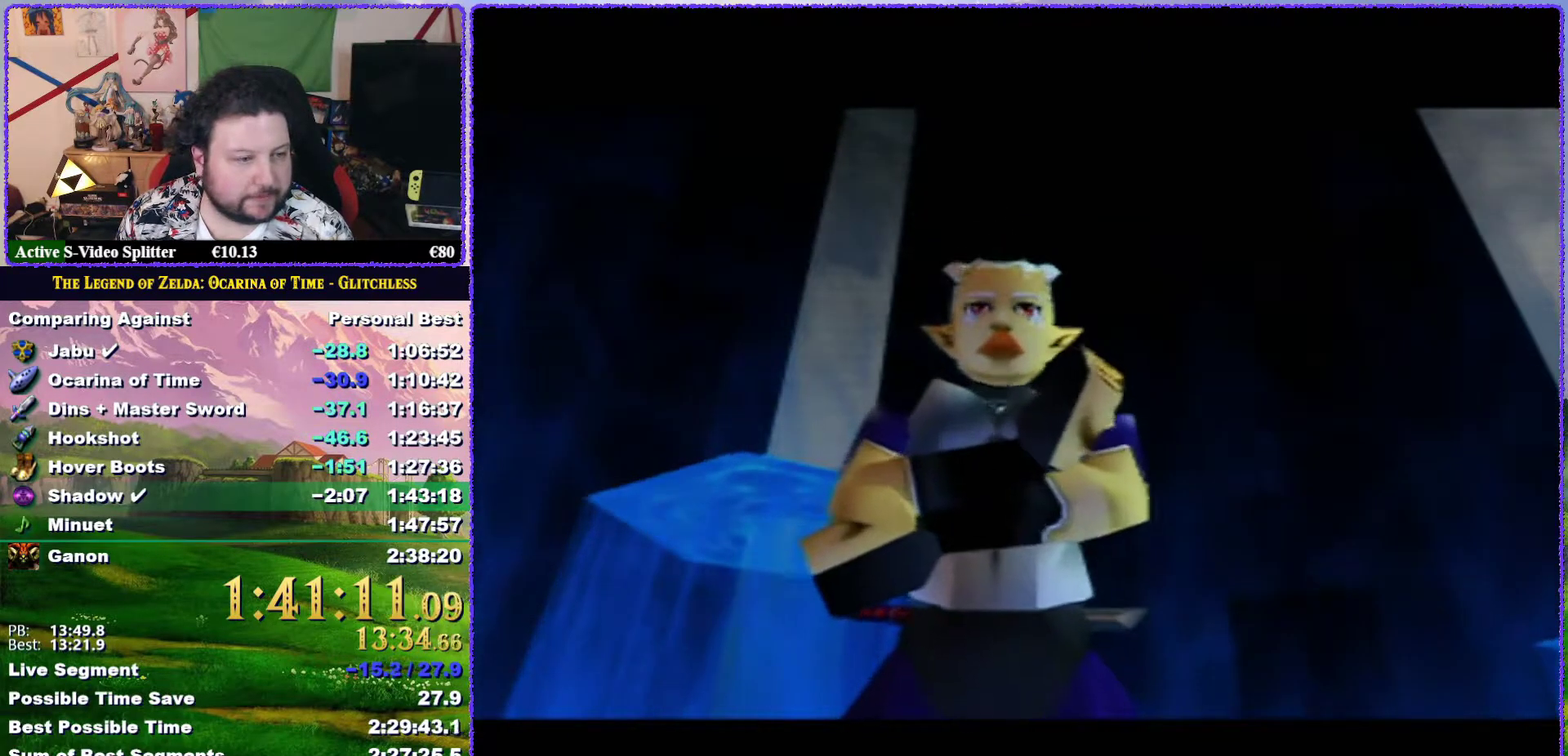
{"buttons": ["A", "B"], "left_stick": "center", "events": [[17, "B", "up"], [67, "B", "down"], [133, "A", "down"], [133, "B", "up"], [183, "A", "up"], [183, "B", "down"], [283, "A", "down"], [283, "B", "up"], [367, "A", "up"], [367, "B", "down"], [417, "A", "down"], [417, "B", "up"], [467, "B", "down"]]}
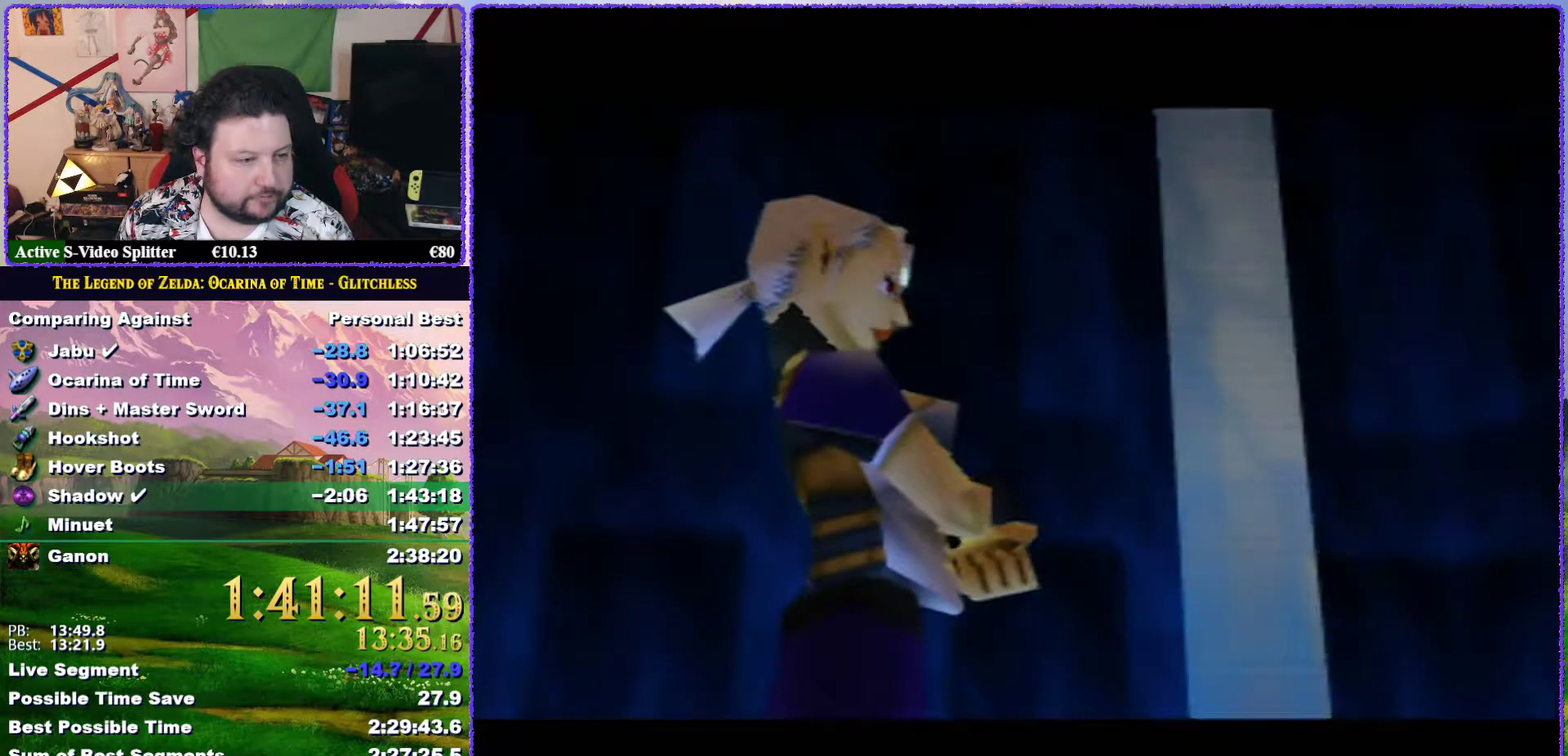
{"buttons": ["A", "B"], "left_stick": "center", "events": [[17, "A", "up"], [33, "B", "up"], [83, "A", "down"], [100, "B", "down"], [133, "A", "up"], [233, "A", "down"], [283, "A", "up"], [283, "B", "up"], [383, "A", "down"], [383, "B", "down"], [433, "A", "up"], [433, "B", "up"], [500, "A", "down"], [500, "B", "down"]]}
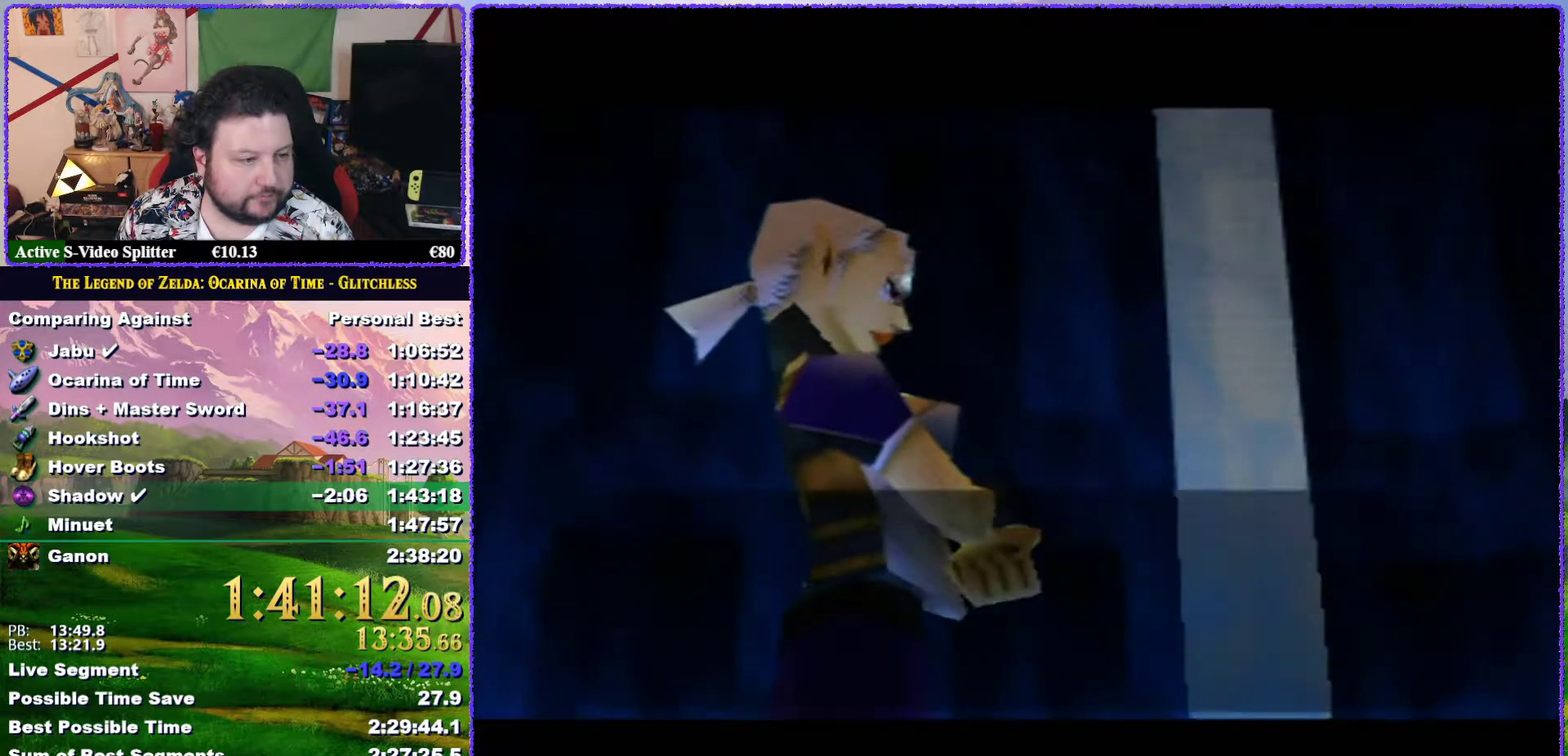
{"buttons": [], "left_stick": "center", "events": [[83, "A", "up"], [83, "B", "up"], [150, "A", "down"], [150, "B", "down"], [233, "A", "up"], [283, "A", "down"], [367, "B", "up"], [383, "A", "up"], [433, "A", "down"], [500, "A", "up"]]}
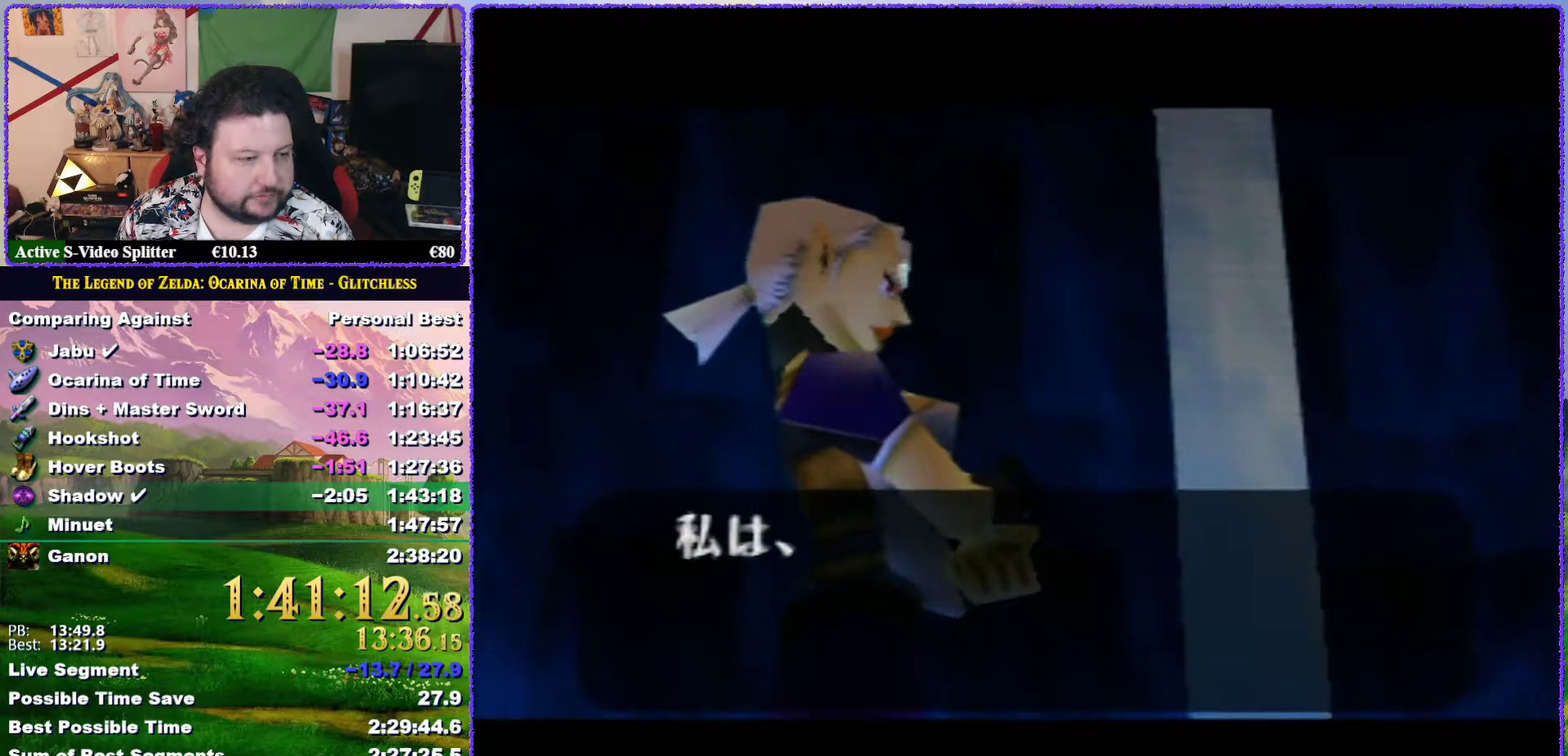
{"buttons": [], "left_stick": "center", "events": [[117, "A", "down"], [200, "A", "up"], [267, "A", "down"], [267, "B", "down"], [333, "A", "up"], [367, "B", "up"], [417, "A", "down"], [417, "B", "down"], [467, "A", "up"], [467, "B", "up"]]}
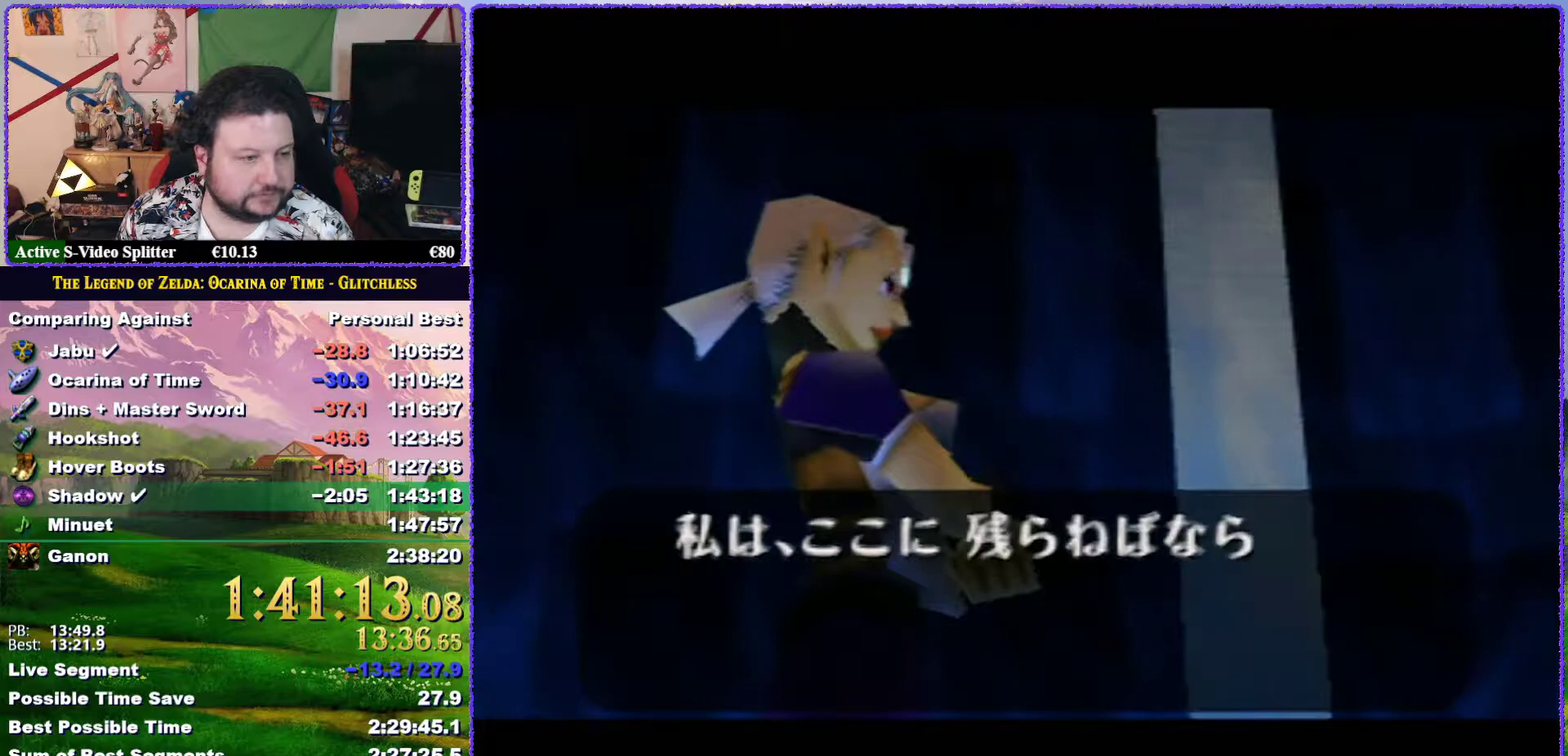
{"buttons": ["B"], "left_stick": "center", "events": [[83, "A", "down"], [150, "A", "up"], [183, "B", "down"], [233, "B", "up"], [333, "B", "down"], [367, "A", "down"], [383, "B", "up"], [417, "A", "up"], [450, "B", "down"]]}
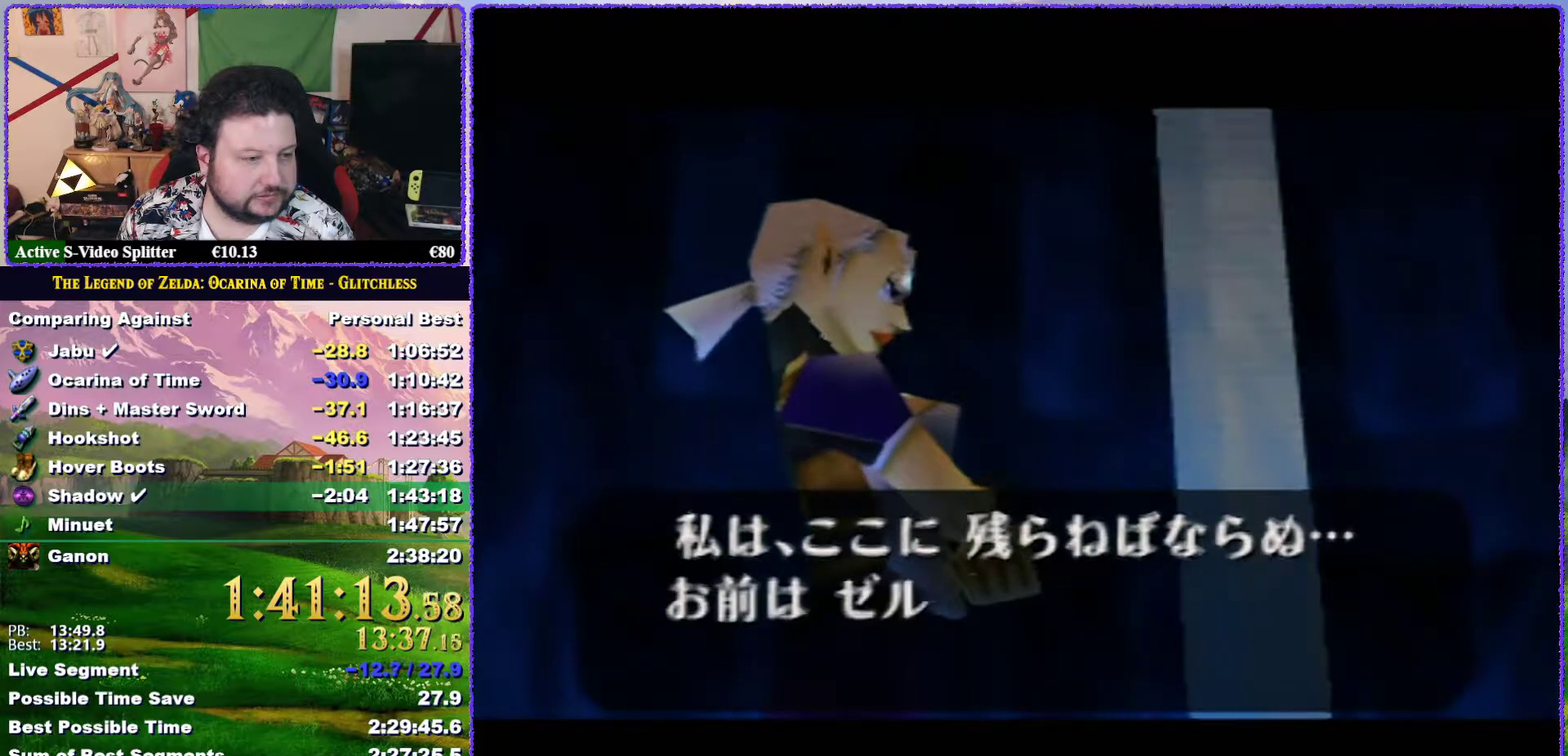
{"buttons": ["B"], "left_stick": "center", "events": [[17, "A", "down"], [17, "B", "up"], [83, "A", "up"], [83, "B", "down"], [167, "A", "down"], [217, "A", "up"], [283, "B", "up"], [317, "A", "down"], [350, "B", "down"], [383, "A", "up"], [400, "B", "up"], [433, "A", "down"], [467, "B", "down"], [500, "A", "up"]]}
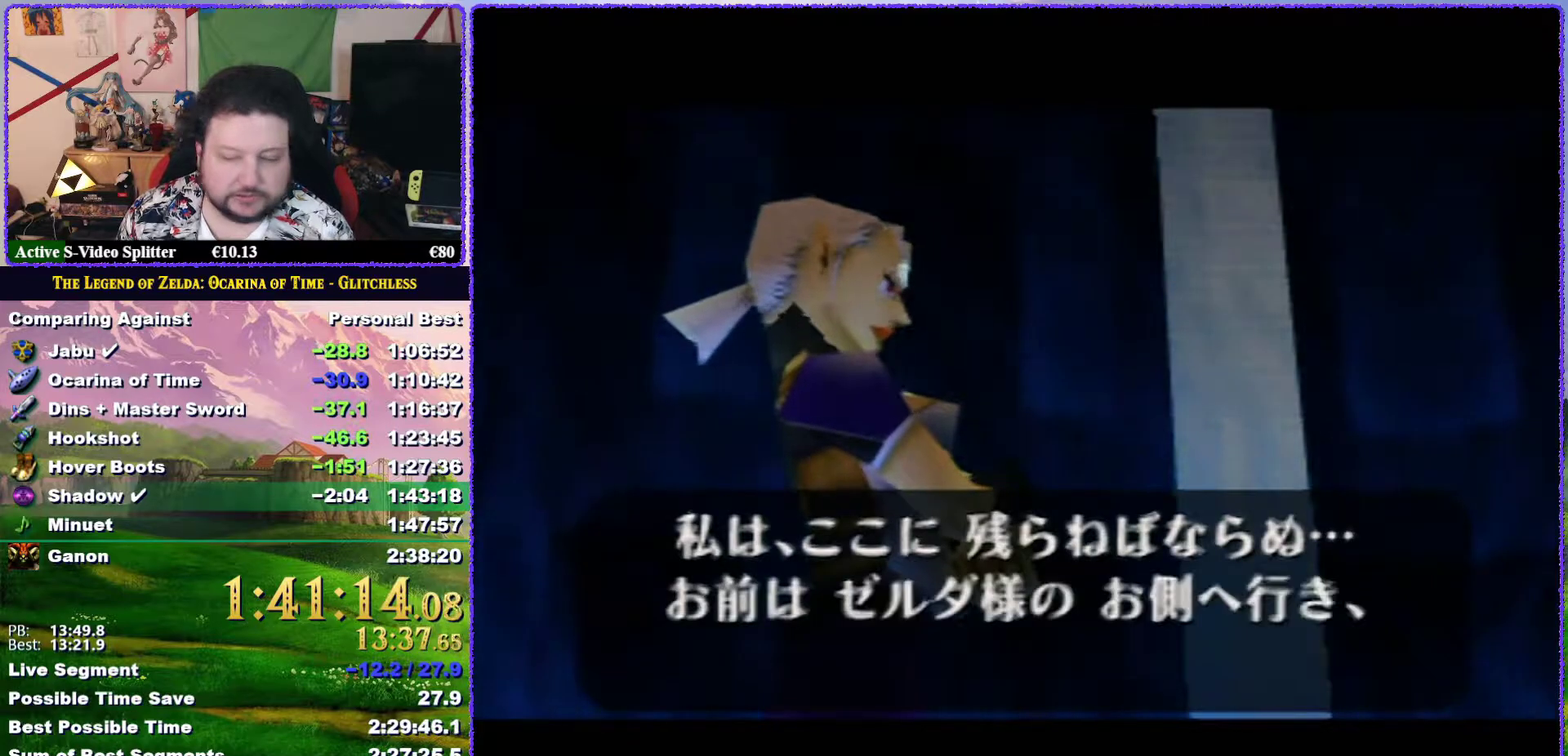
{"buttons": [], "left_stick": "center", "events": [[50, "B", "up"], [83, "A", "down"], [150, "A", "up"], [233, "A", "down"], [233, "B", "down"], [300, "A", "up"], [333, "B", "up"], [383, "A", "down"], [450, "A", "up"]]}
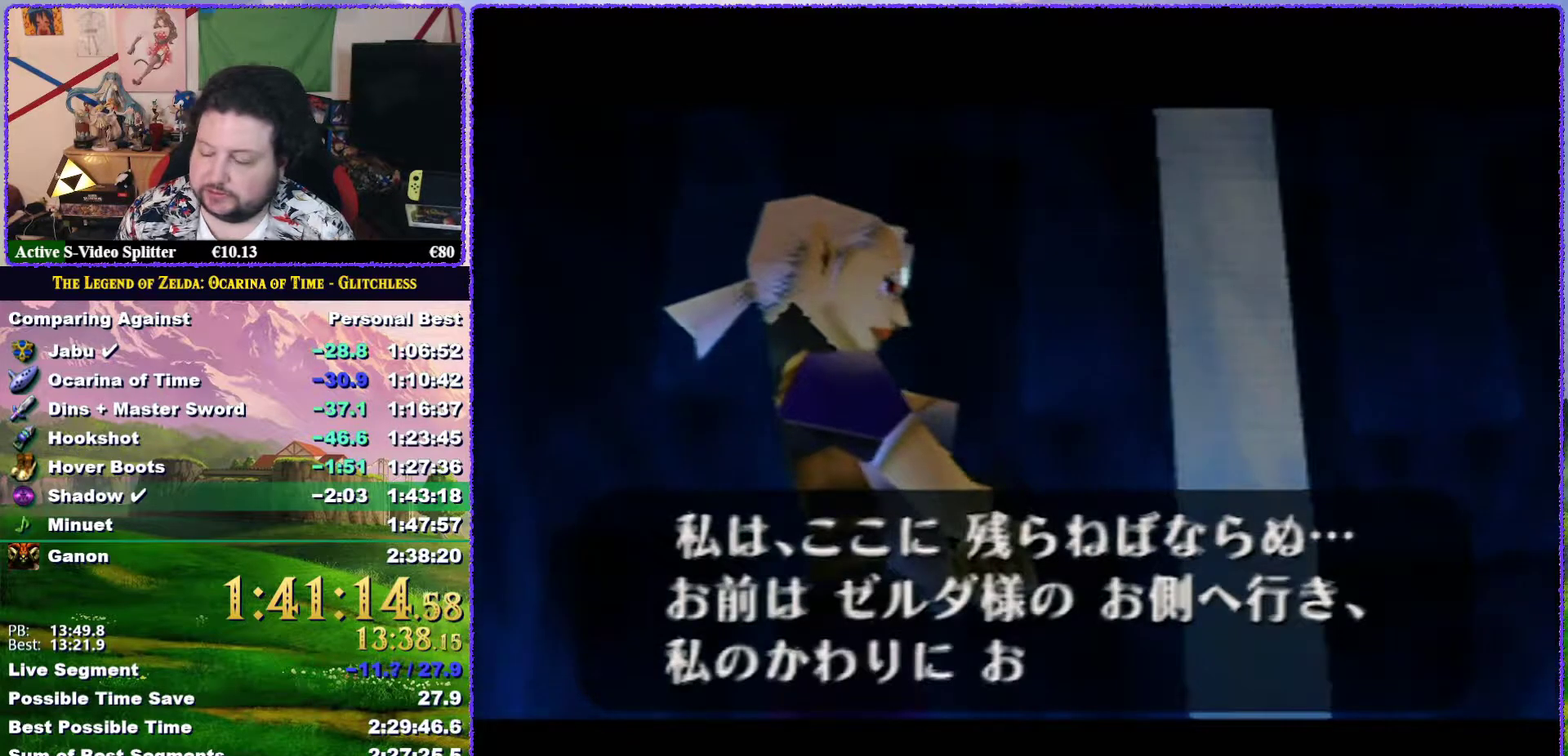
{"buttons": ["A"], "left_stick": "center", "events": [[17, "A", "down"], [17, "B", "down"], [67, "A", "up"], [67, "B", "up"], [133, "B", "down"], [167, "A", "down"], [200, "B", "up"], [233, "A", "up"], [283, "B", "down"], [317, "A", "down"], [350, "B", "up"], [383, "A", "up"], [450, "A", "down"]]}
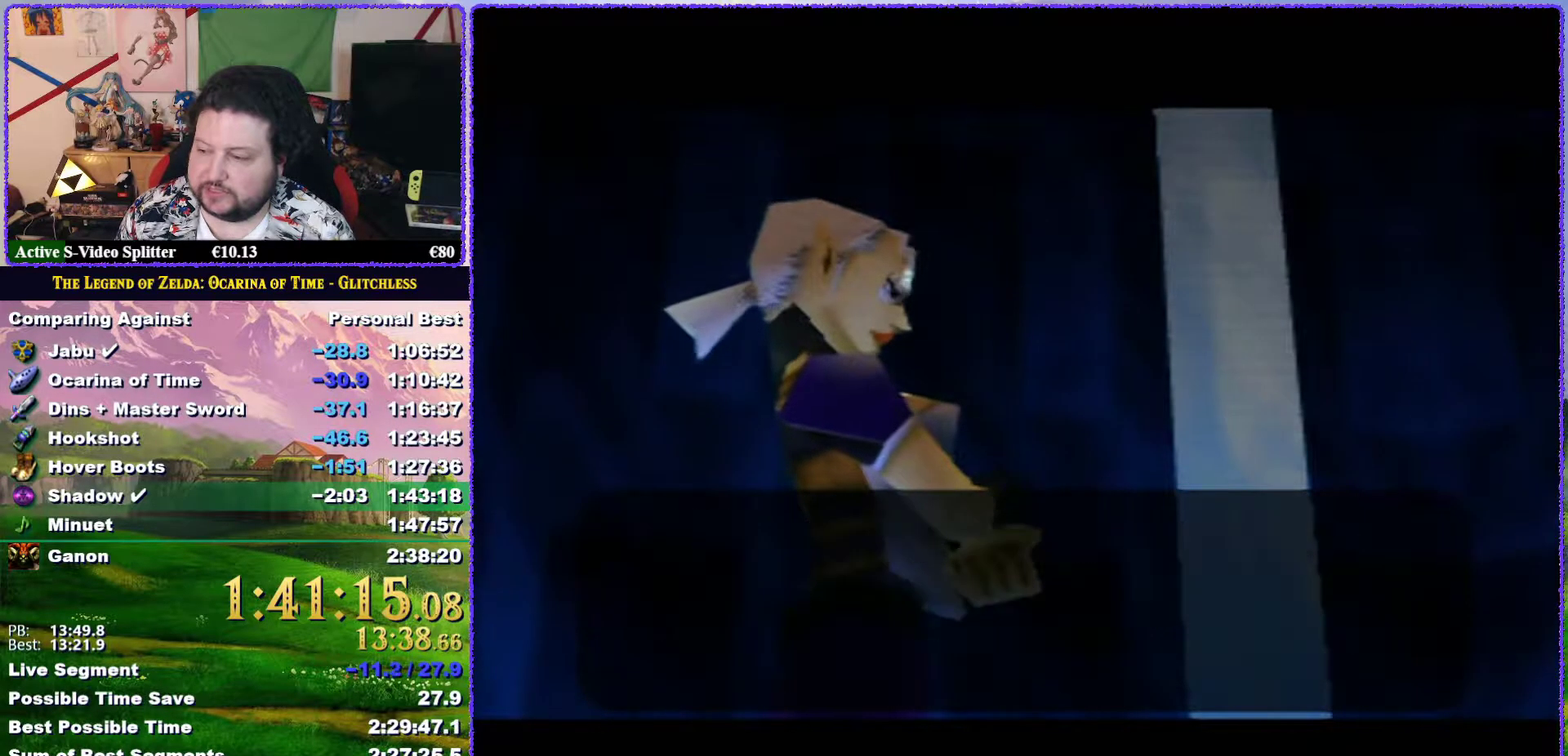
{"buttons": ["A", "B"], "left_stick": "center", "events": [[33, "A", "up"], [33, "B", "down"], [100, "A", "down"], [100, "B", "up"], [167, "B", "down"], [200, "A", "up"], [233, "B", "up"], [300, "B", "down"], [383, "B", "up"], [450, "A", "down"], [450, "B", "down"]]}
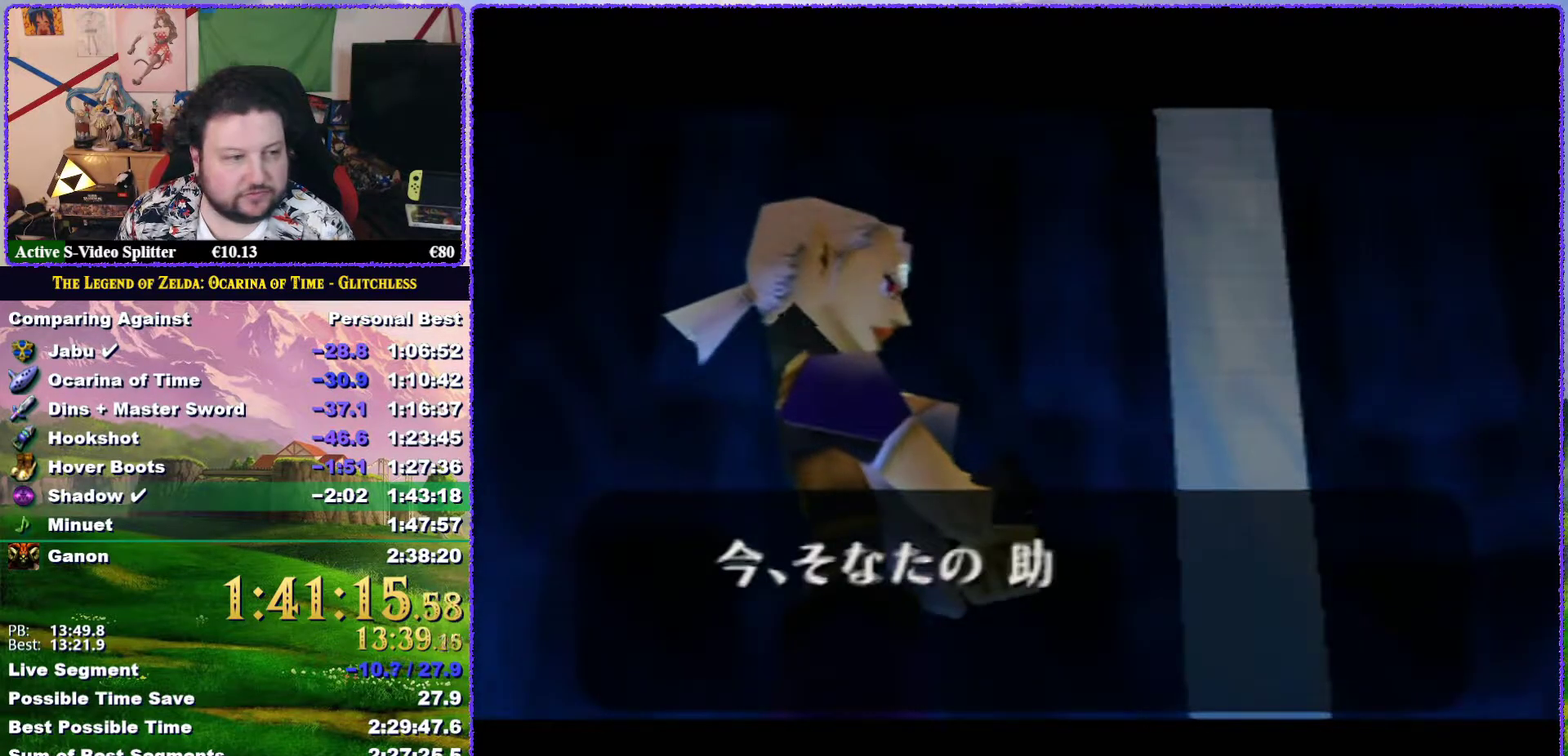
{"buttons": ["B"], "left_stick": "center", "events": [[17, "A", "up"], [17, "B", "up"], [83, "A", "down"], [83, "B", "down"], [133, "A", "up"], [133, "B", "up"], [233, "B", "down"], [267, "A", "down"], [283, "B", "up"], [317, "A", "up"], [350, "B", "down"], [383, "A", "down"], [467, "A", "up"]]}
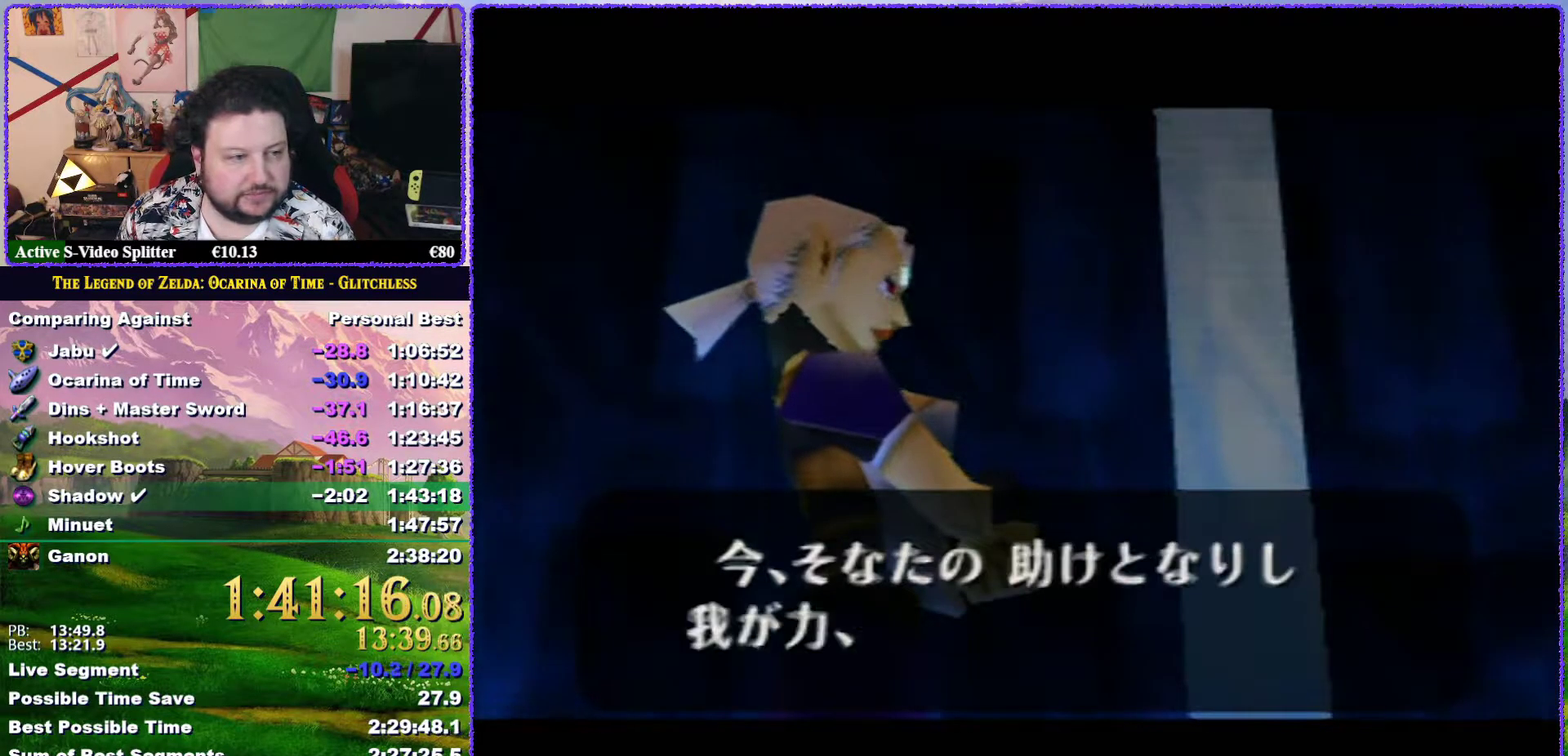
{"buttons": [], "left_stick": "center", "events": [[67, "A", "down"], [67, "B", "up"], [150, "A", "up"], [150, "B", "down"], [200, "A", "down"], [200, "B", "up"], [300, "A", "up"], [367, "A", "down"], [417, "B", "down"], [450, "A", "up"], [483, "B", "up"]]}
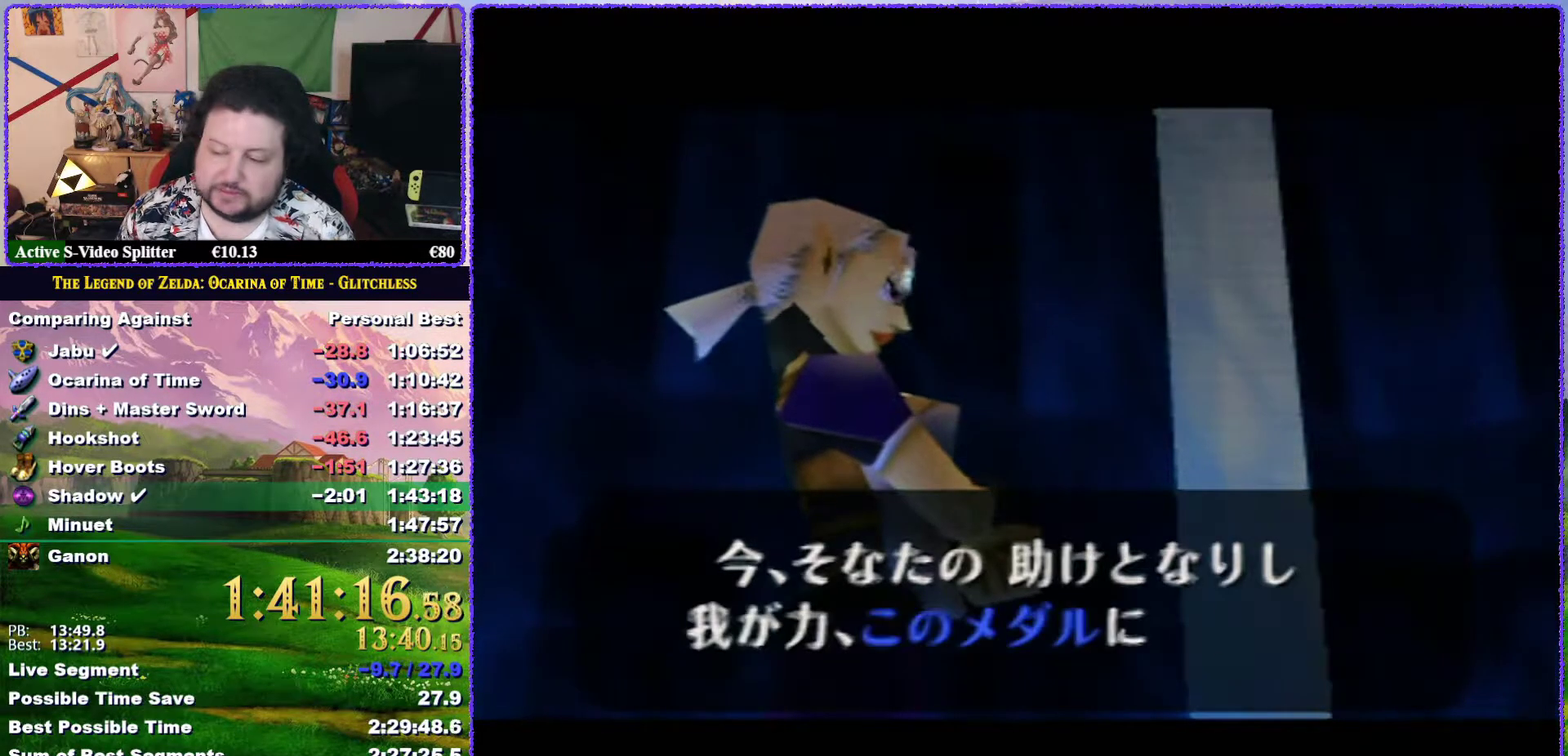
{"buttons": ["A", "B"], "left_stick": "center", "events": [[50, "A", "down"], [50, "B", "down"], [117, "A", "up"], [117, "B", "up"], [200, "A", "down"], [200, "B", "down"], [250, "A", "up"], [250, "B", "up"], [333, "B", "down"], [367, "A", "down"], [417, "A", "up"], [417, "B", "up"], [467, "B", "down"], [500, "A", "down"]]}
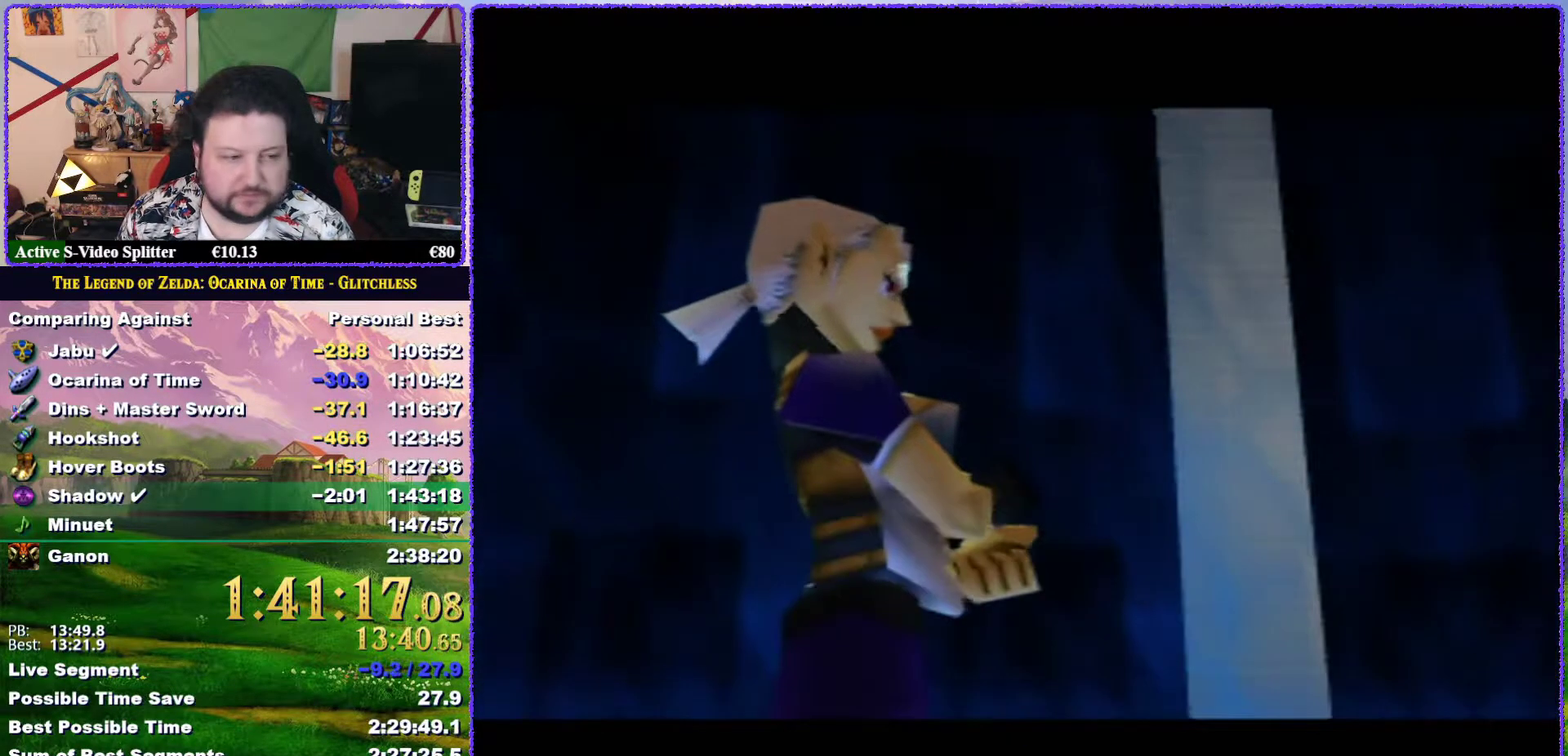
{"buttons": ["A"], "left_stick": "center", "events": [[50, "B", "up"], [67, "A", "up"], [100, "B", "down"], [167, "A", "down"], [167, "B", "up"], [217, "A", "up"], [217, "B", "down"], [317, "A", "down"], [317, "B", "up"], [383, "B", "down"], [417, "A", "up"], [450, "B", "up"], [467, "A", "down"]]}
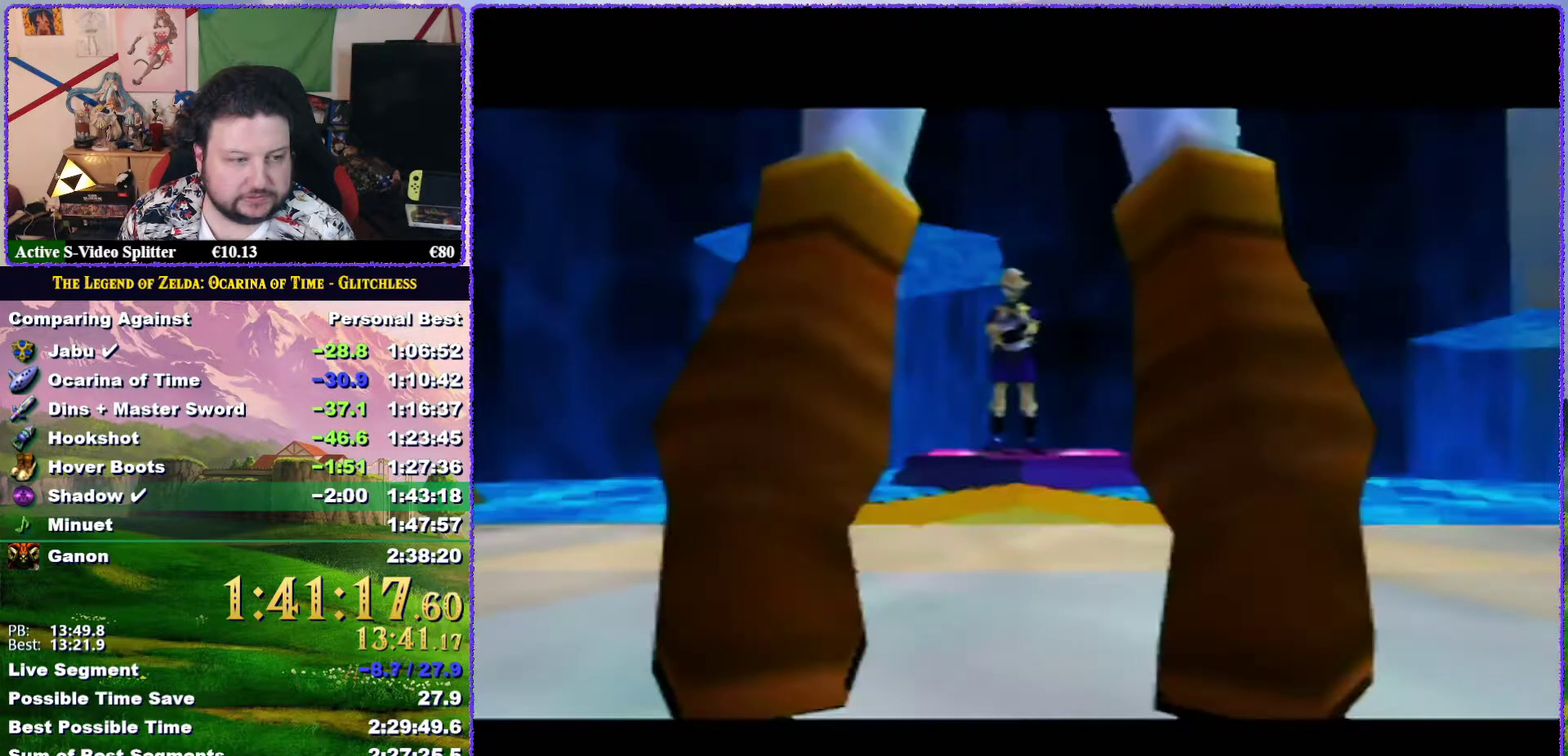
{"buttons": [], "left_stick": "center", "events": [[17, "B", "down"], [50, "A", "up"], [83, "B", "up"], [133, "A", "down"], [133, "B", "down"], [183, "A", "up"], [217, "B", "up"], [283, "A", "down"], [283, "B", "down"], [383, "A", "up"], [383, "B", "up"], [433, "A", "down"], [433, "B", "down"], [500, "A", "up"], [500, "B", "up"]]}
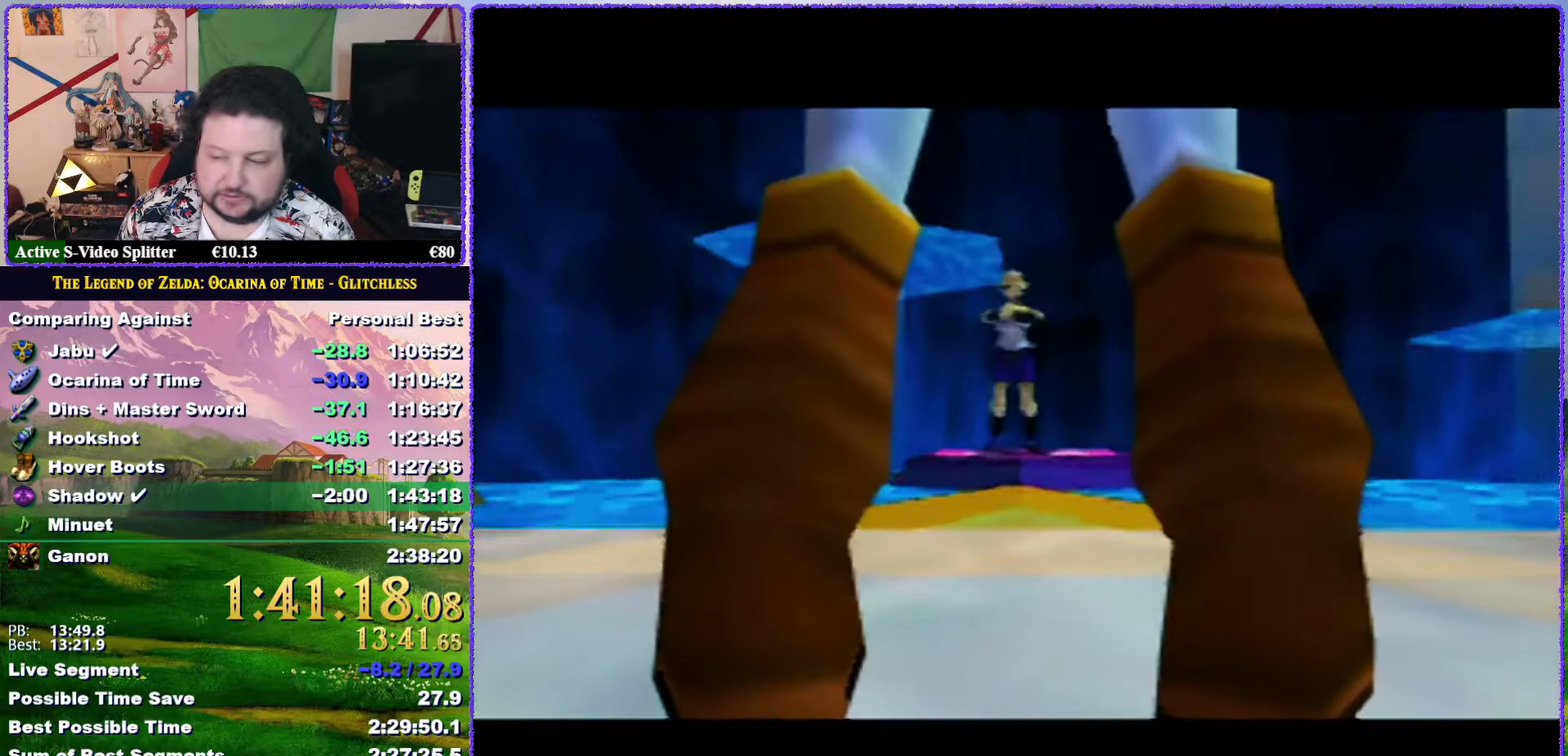
{"buttons": ["B"], "left_stick": "center", "events": [[67, "B", "down"], [133, "B", "up"], [267, "A", "down"], [350, "A", "up"], [350, "B", "down"], [417, "A", "down"], [417, "B", "up"], [467, "B", "down"], [500, "A", "up"]]}
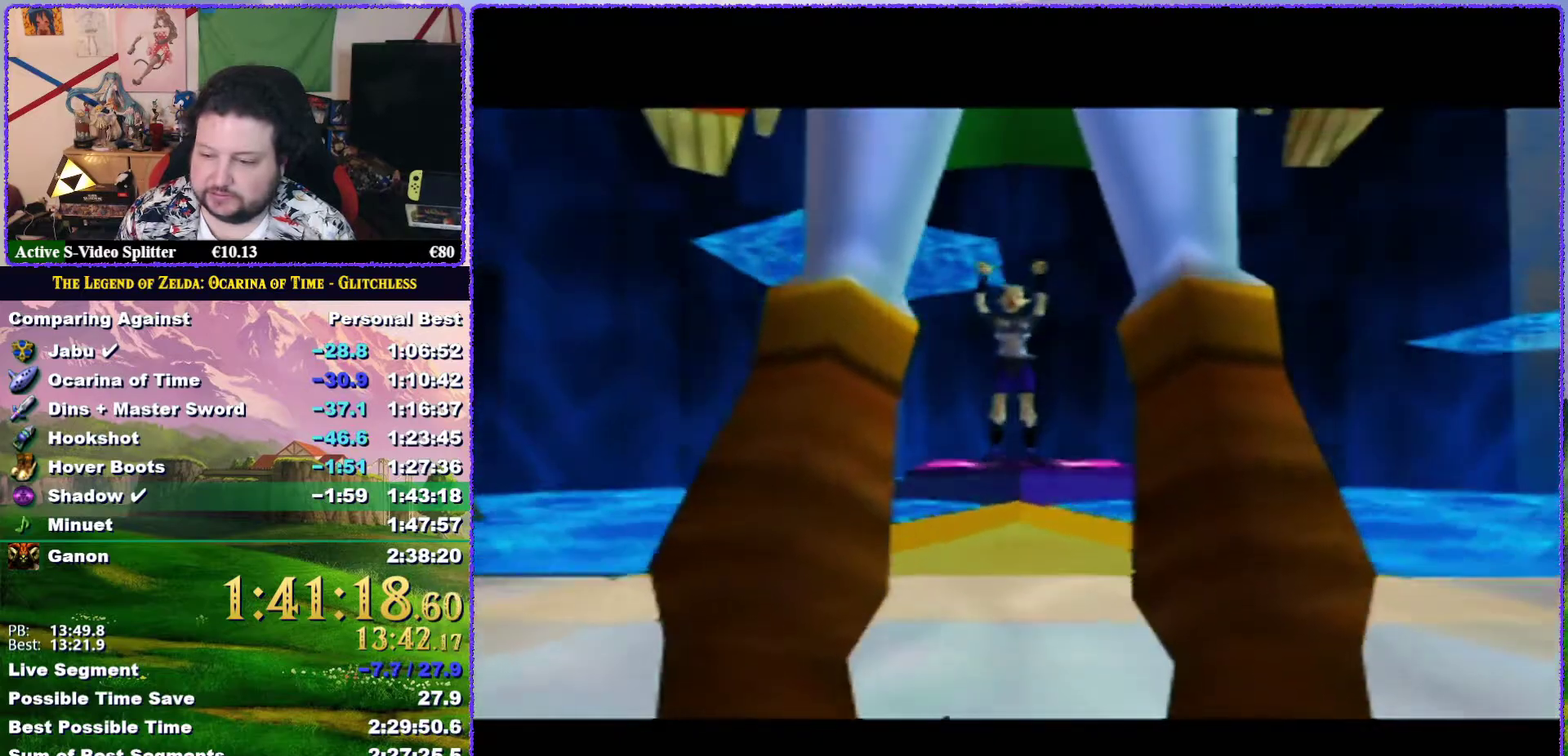
{"buttons": [], "left_stick": "center", "events": [[83, "A", "down"], [83, "B", "up"], [167, "A", "up"], [267, "B", "down"], [367, "B", "up"]]}
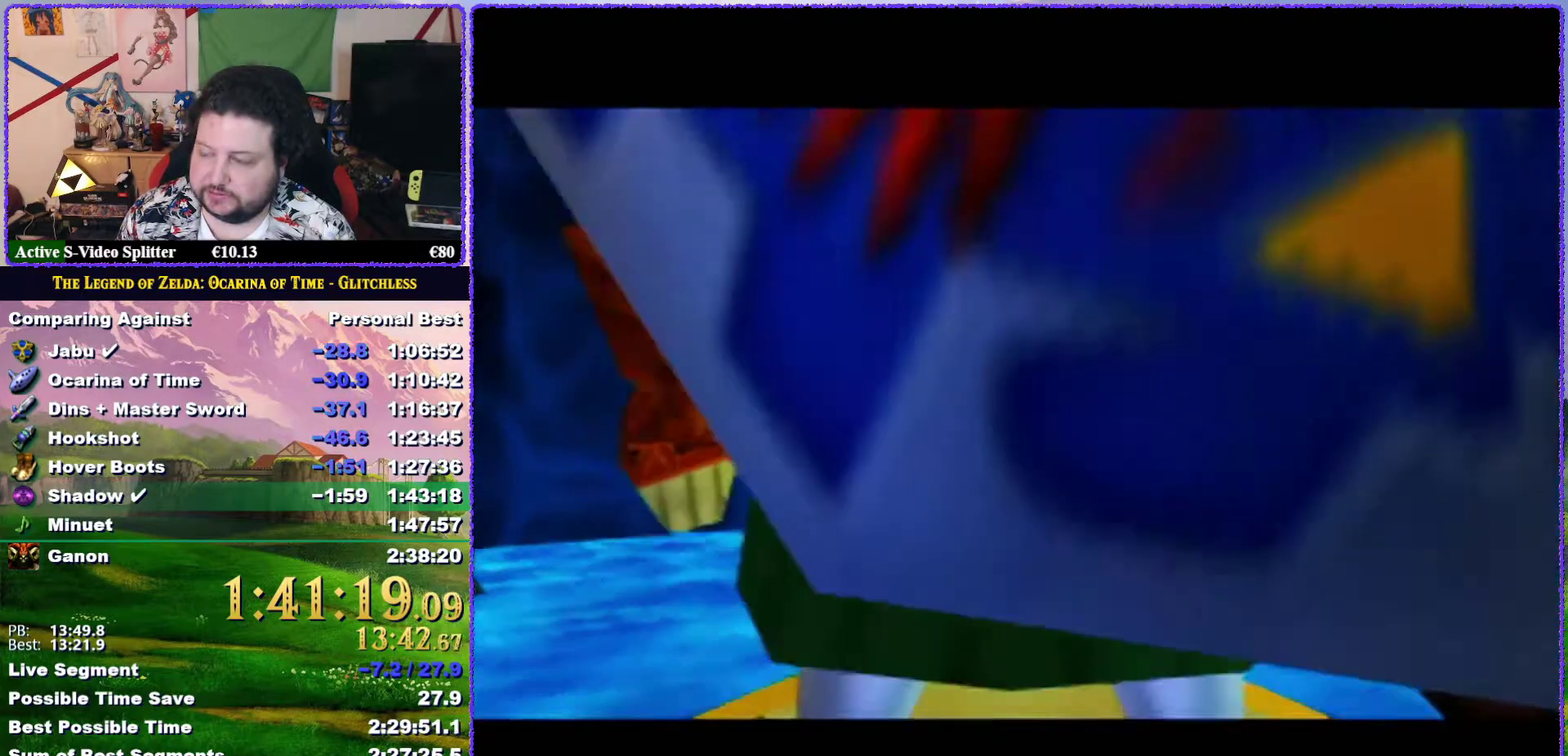
{"buttons": [], "left_stick": "center", "events": [[33, "B", "down"], [100, "B", "up"], [267, "B", "down"], [300, "A", "down"], [350, "A", "up"], [350, "B", "up"], [417, "A", "down"], [417, "B", "down"], [483, "A", "up"], [483, "B", "up"]]}
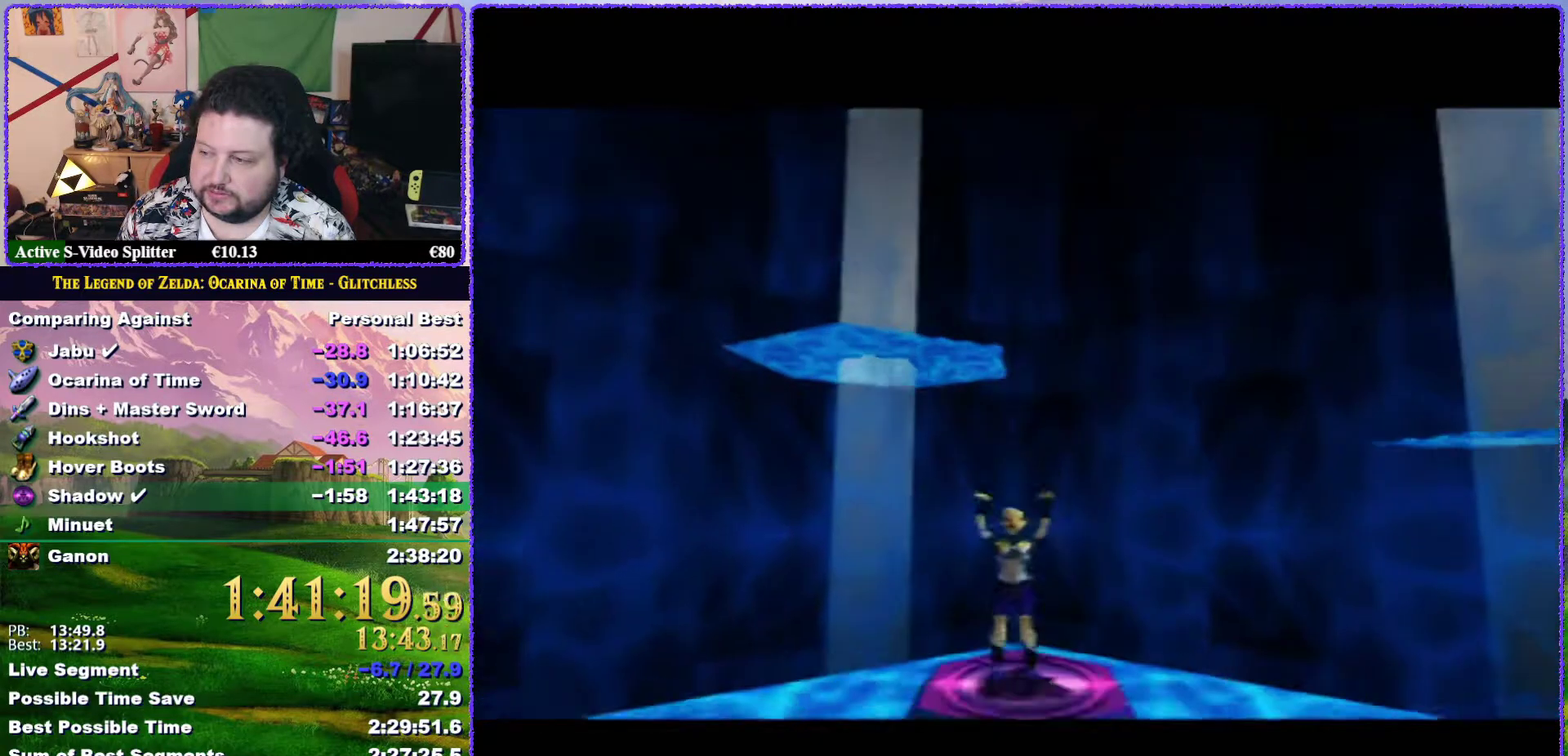
{"buttons": ["A", "B"], "left_stick": "center", "events": [[50, "B", "down"], [83, "A", "down"], [133, "A", "up"], [200, "A", "down"], [217, "B", "up"], [283, "A", "up"], [317, "B", "down"], [350, "A", "down"], [383, "B", "up"], [400, "A", "up"], [433, "B", "down"], [467, "A", "down"]]}
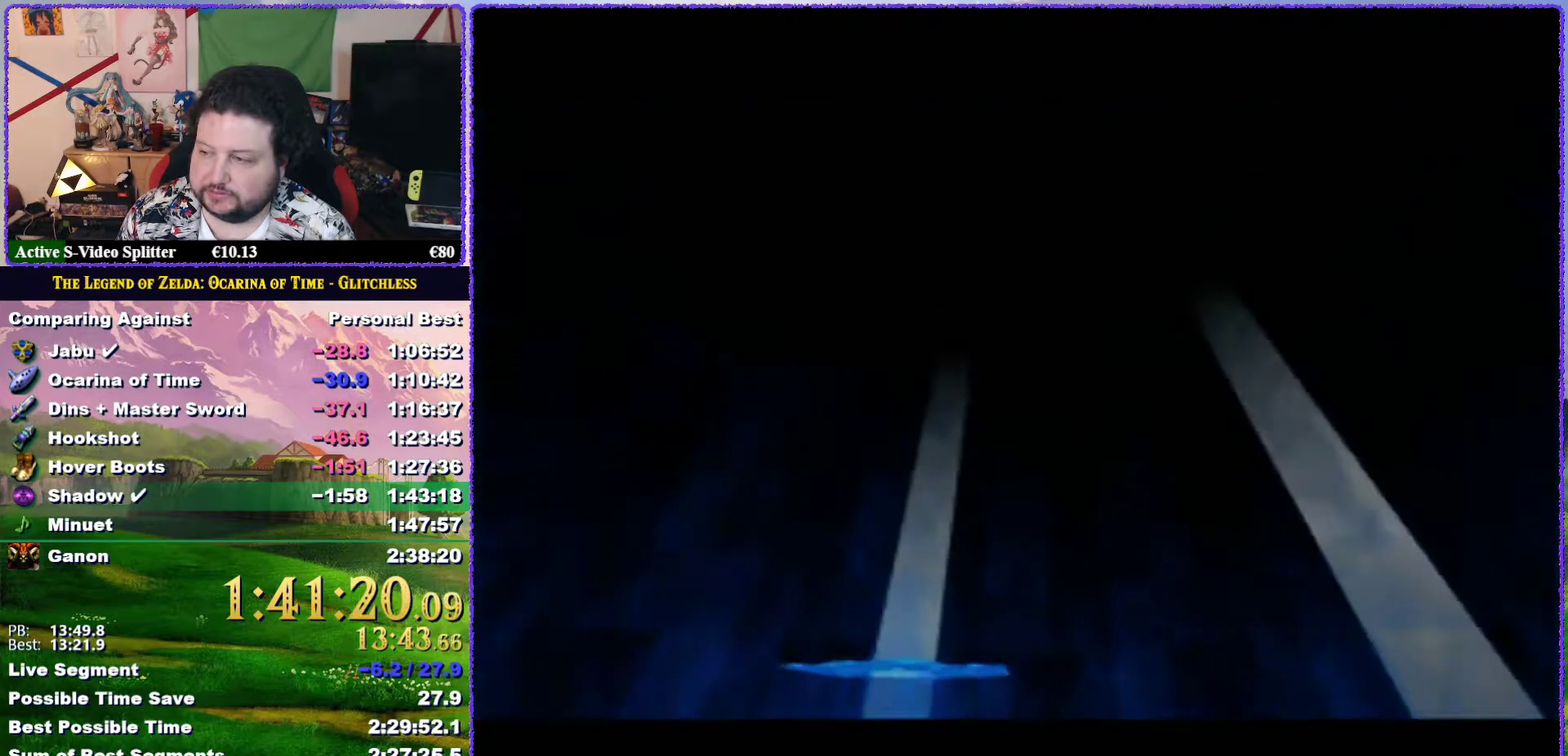
{"buttons": ["B"], "left_stick": "center", "events": [[50, "A", "up"], [117, "A", "down"], [167, "A", "up"], [267, "B", "up"], [333, "B", "down"], [350, "A", "down"], [417, "A", "up"], [417, "B", "up"], [483, "B", "down"]]}
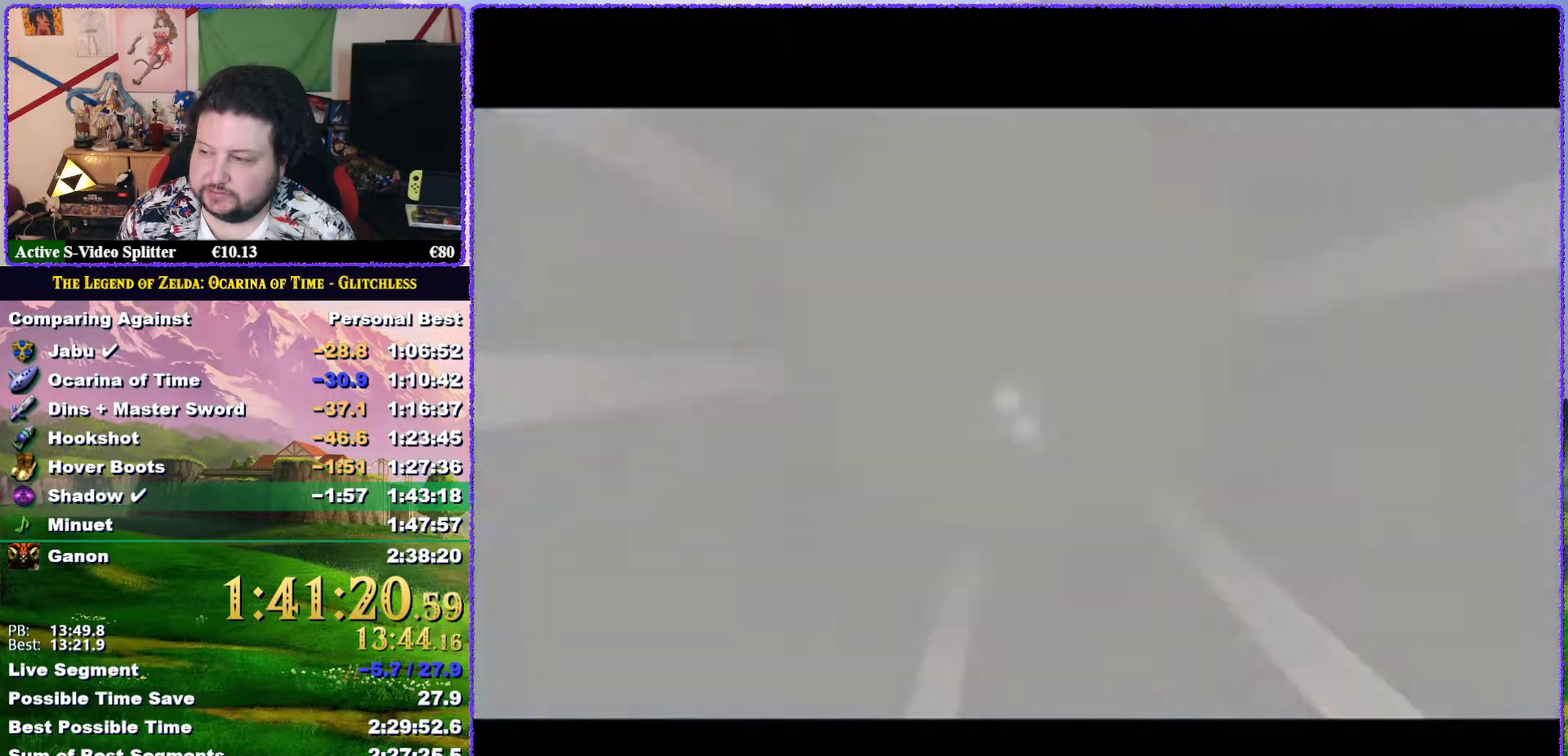
{"buttons": [], "left_stick": "center", "events": [[50, "B", "up"], [100, "B", "down"], [167, "B", "up"], [267, "A", "down"], [267, "B", "down"], [333, "A", "up"], [333, "B", "up"], [383, "A", "down"], [383, "B", "down"], [450, "A", "up"], [450, "B", "up"]]}
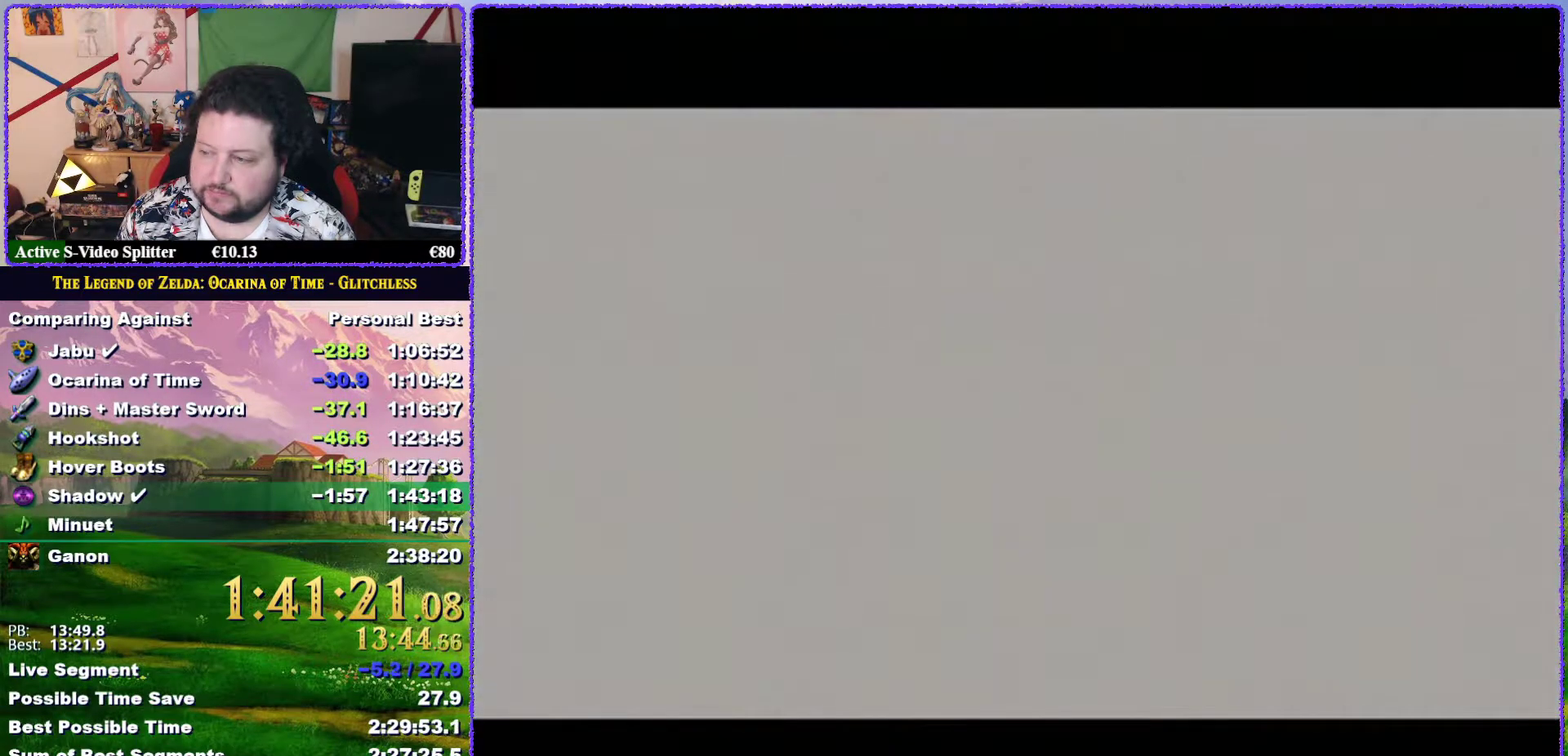
{"buttons": ["B"], "left_stick": "center", "events": [[50, "A", "down"], [50, "B", "down"], [117, "A", "up"], [167, "A", "down"], [233, "A", "up"], [233, "B", "up"], [300, "B", "down"], [367, "B", "up"], [450, "B", "down"]]}